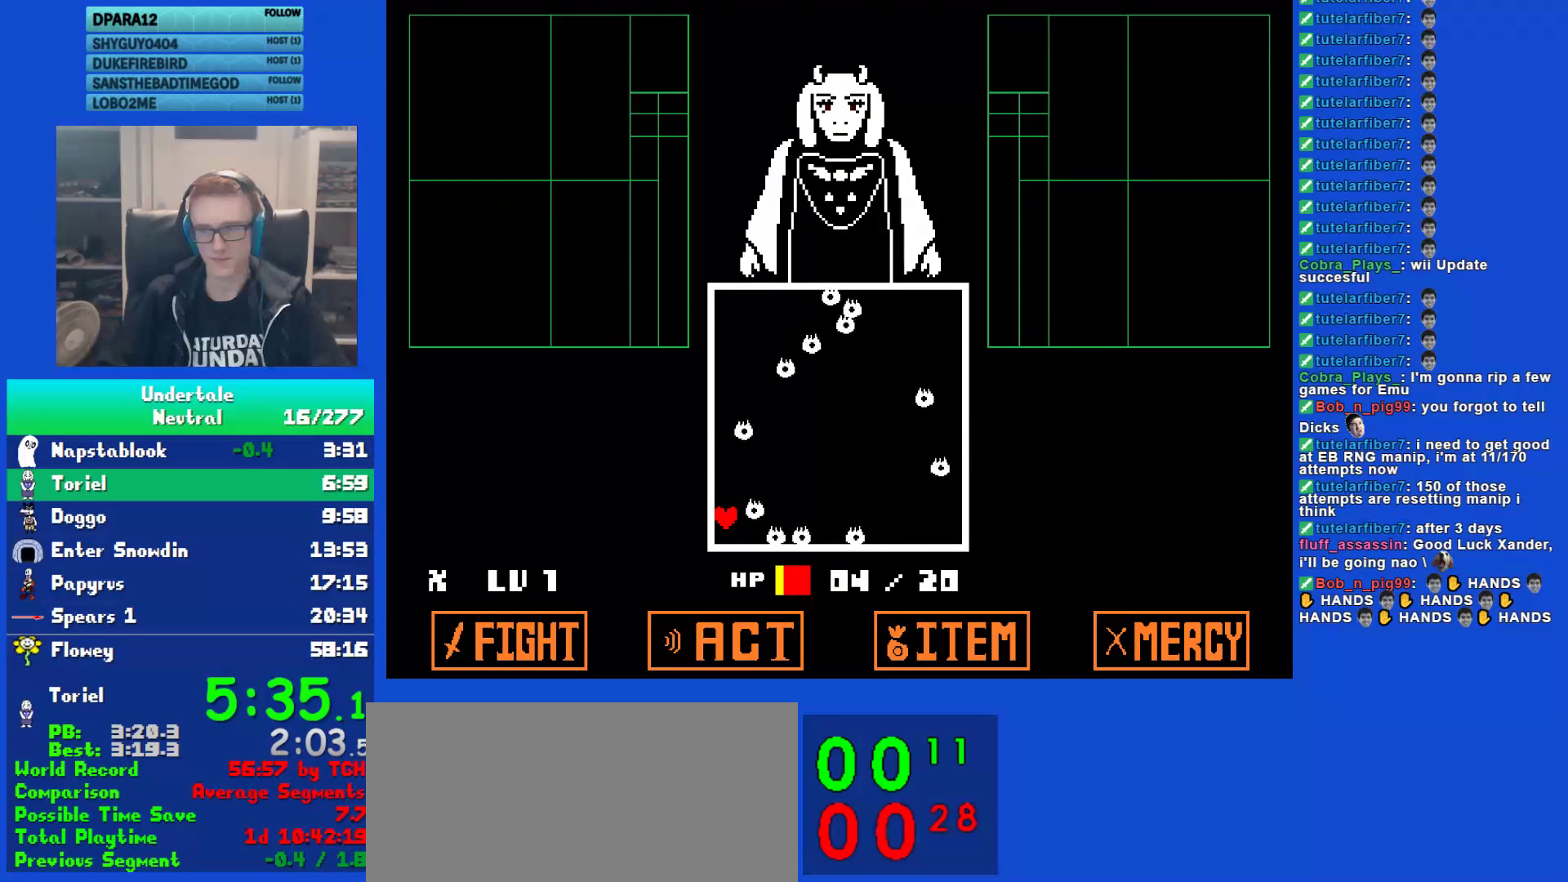
Gameplay with keyboard; each line is a JSON object with the keys held at the frame after it. "events" lists presses ("down") and releases ("up") of "c", "ctrl", "down", "left", "return", "right", "shift", "up", "x" and "z" between this image and that frame as [ms after this image, input, new state], when the widget could be followed in between. No other keys are recorded. Mouse input is not recorded.
{"keys": [], "events": []}
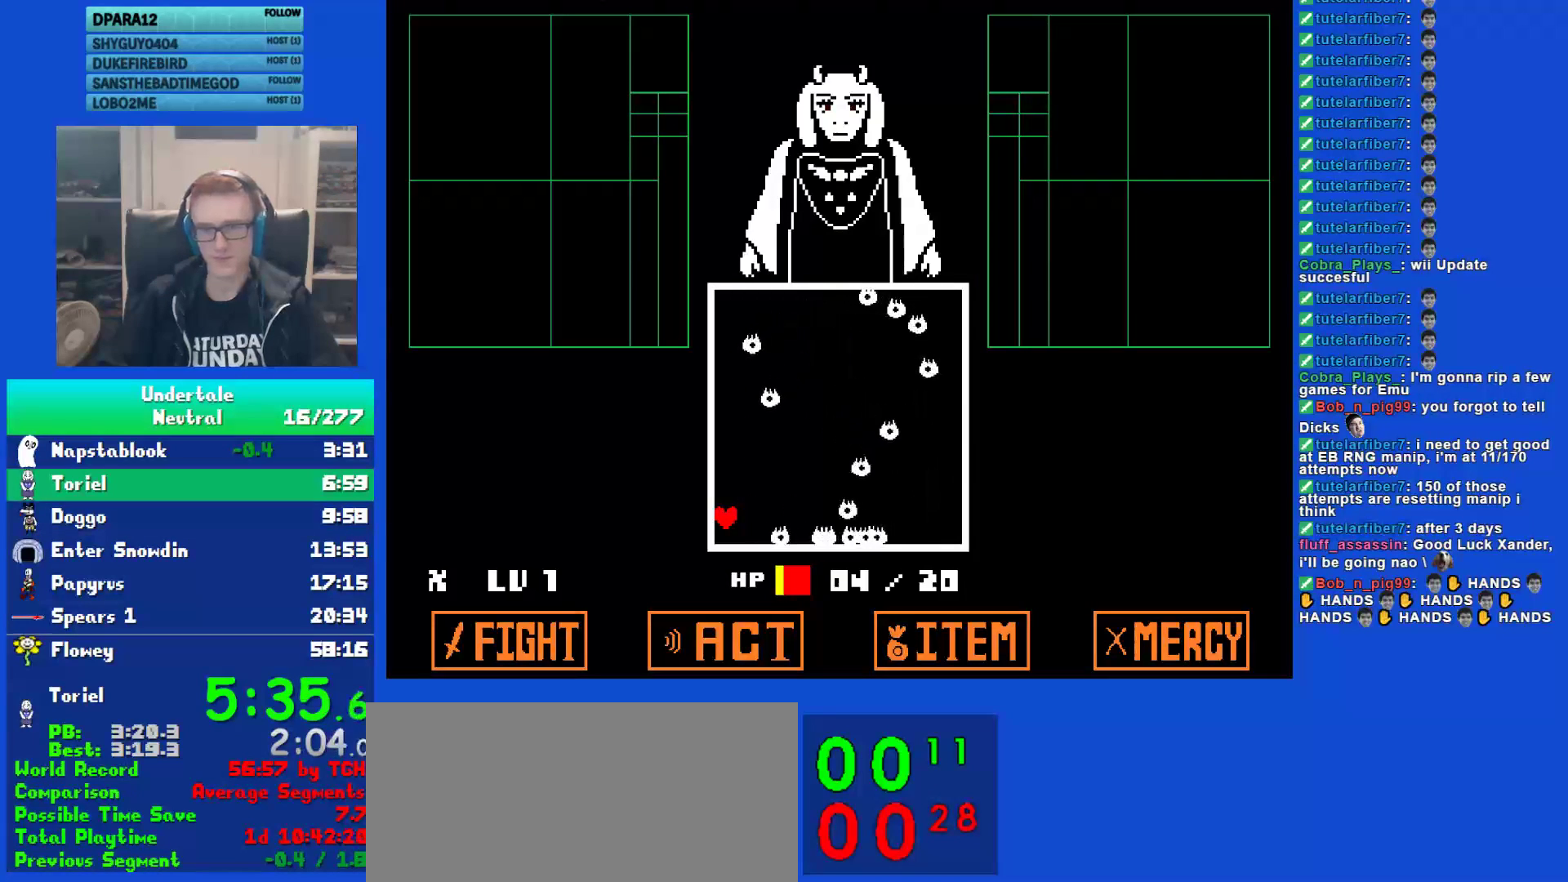
{"keys": [], "events": []}
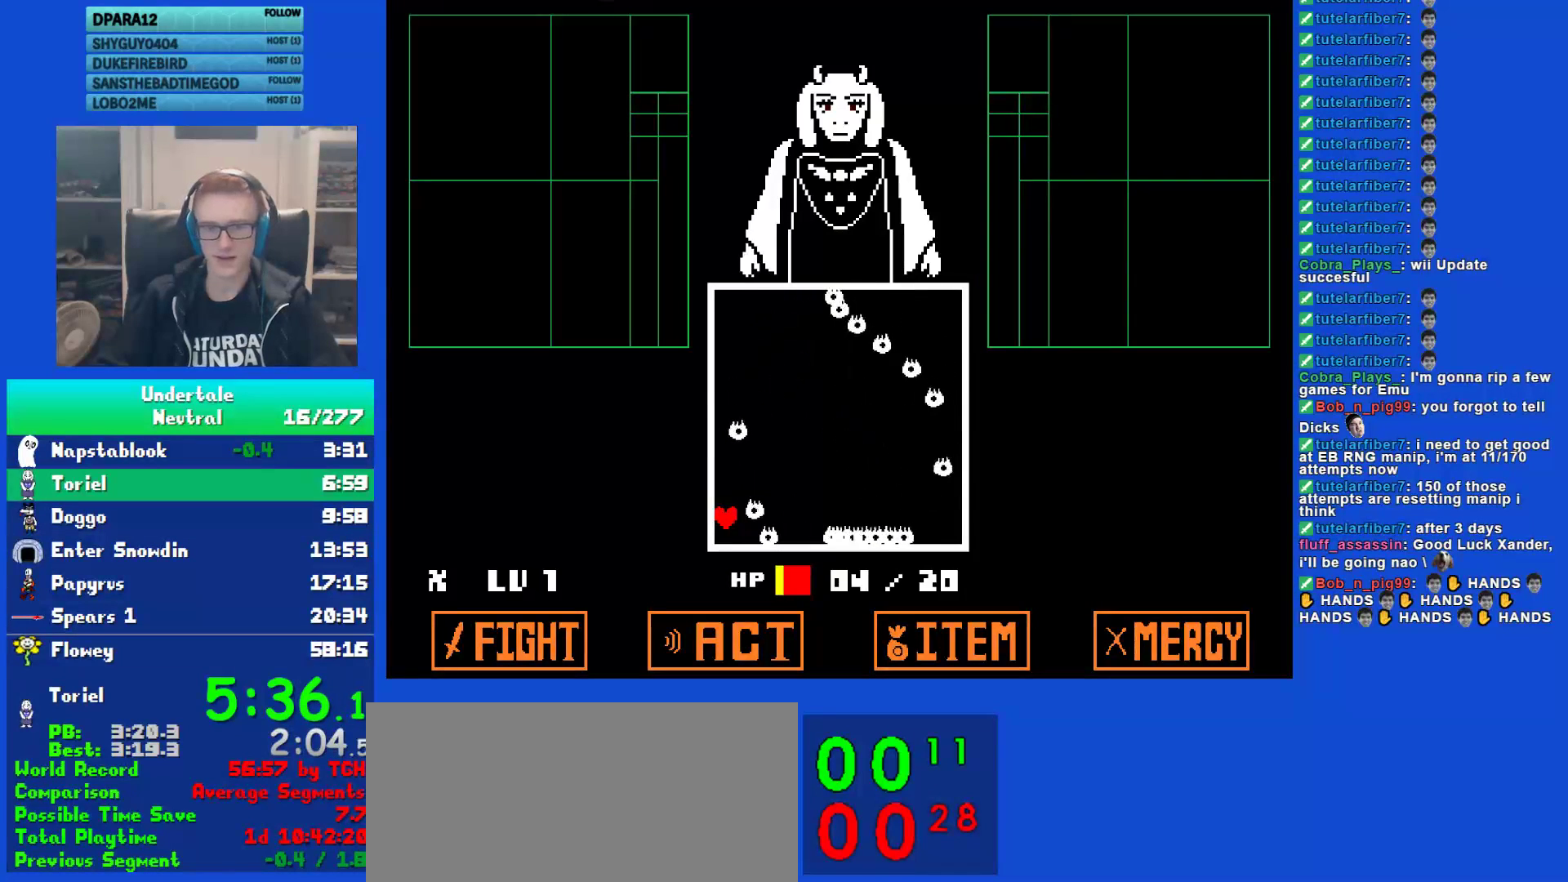
{"keys": ["z"], "events": [[200, "return", "down"], [267, "return", "up"], [333, "z", "down"], [400, "return", "down"], [400, "z", "up"], [467, "return", "up"], [467, "z", "down"]]}
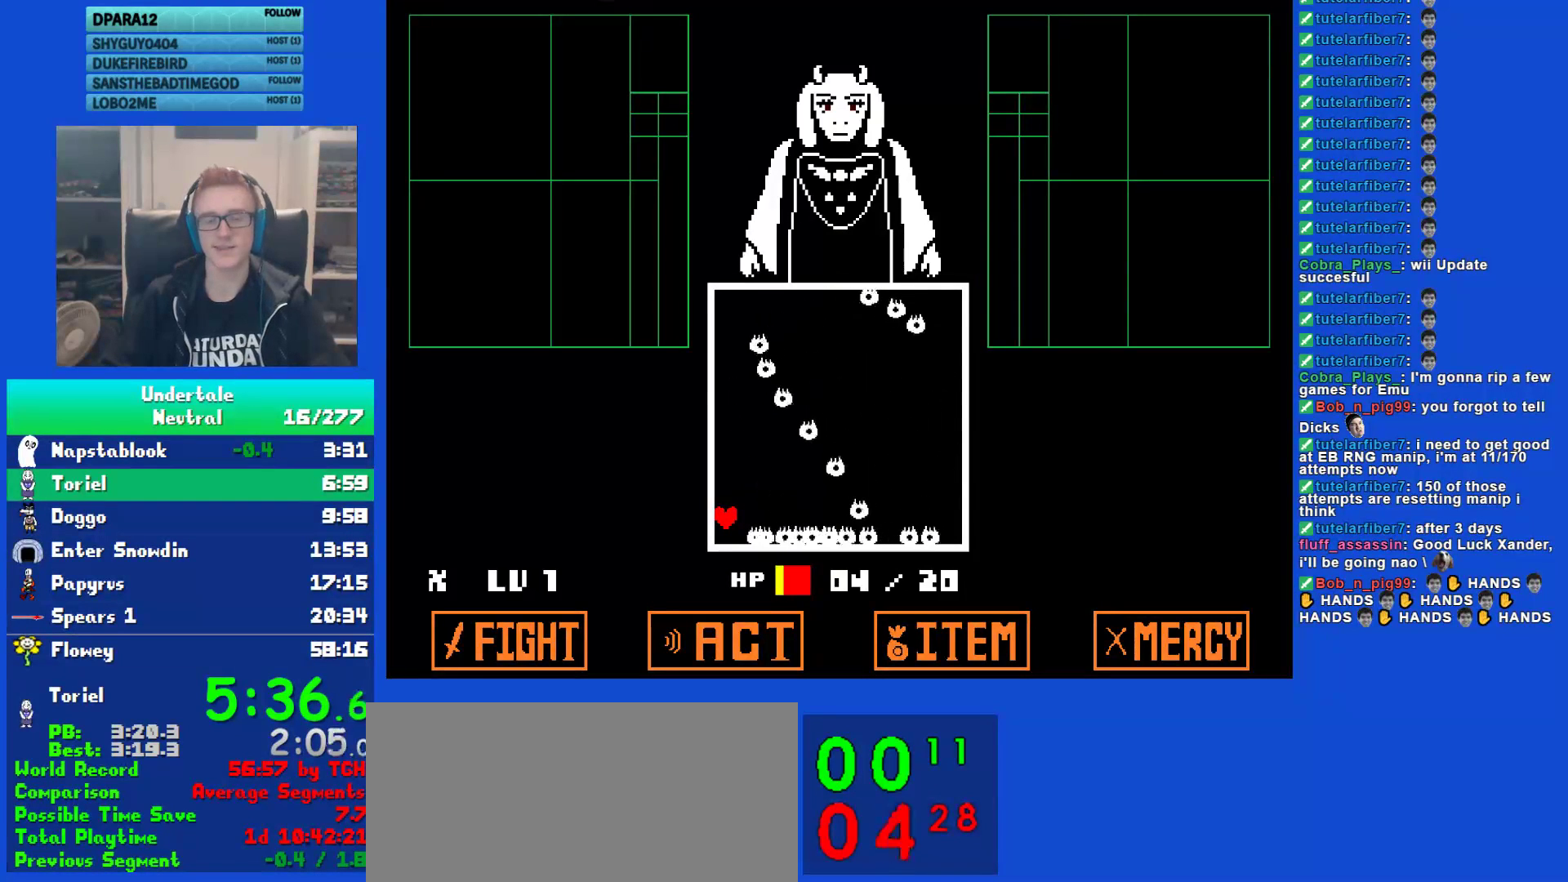
{"keys": [], "events": [[33, "z", "up"], [67, "return", "down"], [133, "return", "up"], [183, "z", "down"], [217, "z", "up"], [250, "return", "down"], [317, "return", "up"], [350, "z", "down"], [417, "return", "down"], [417, "z", "up"], [483, "return", "up"]]}
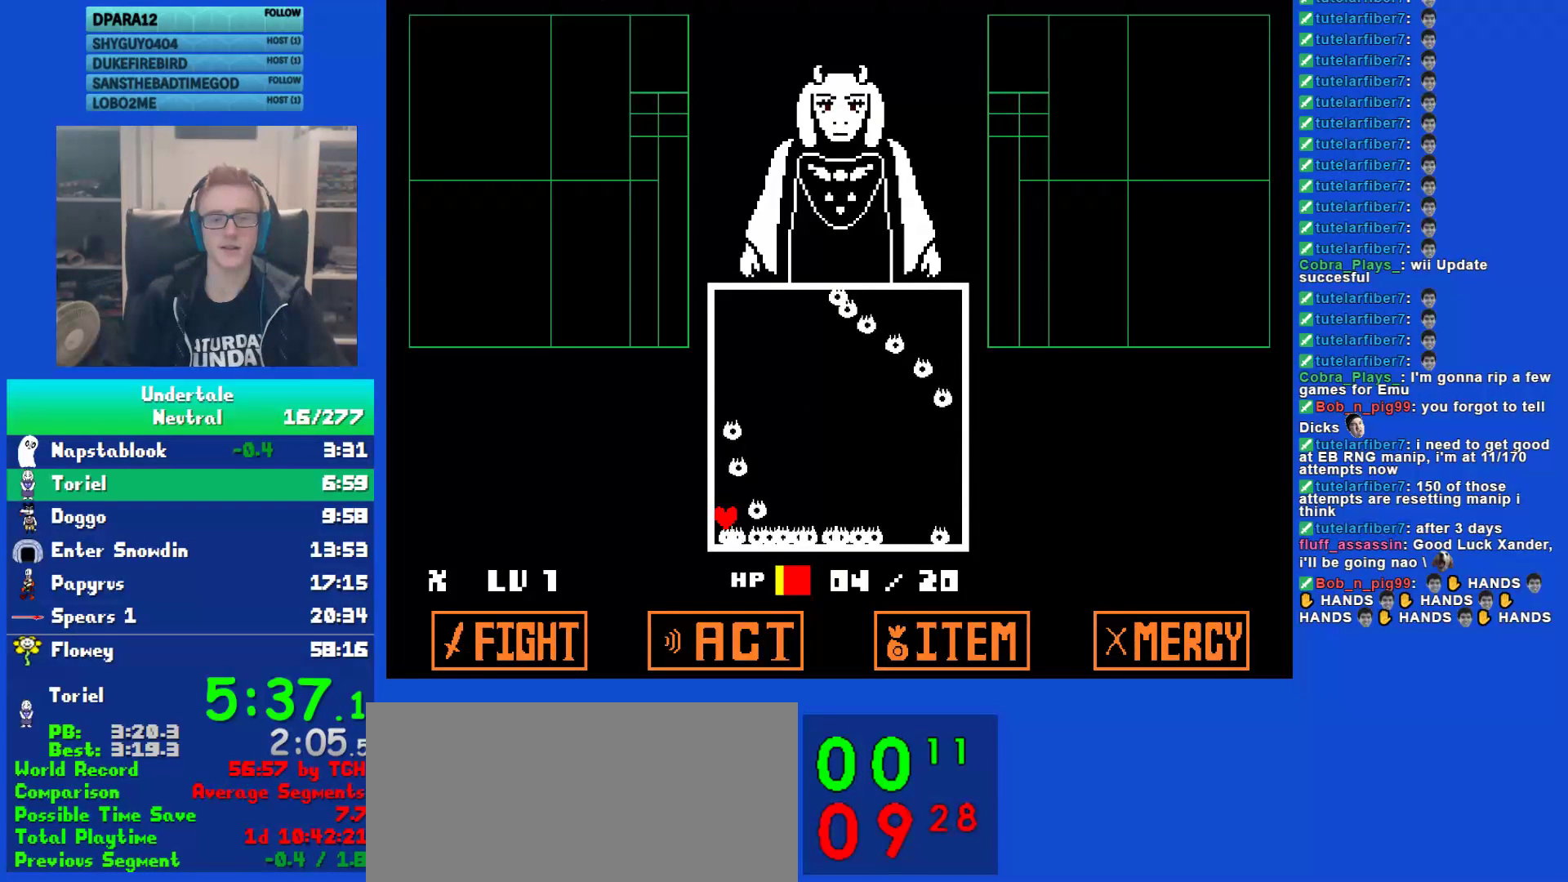
{"keys": ["z"], "events": [[17, "z", "down"], [83, "return", "down"], [83, "z", "up"], [150, "return", "up"], [183, "z", "down"], [250, "return", "down"], [250, "z", "up"], [317, "return", "up"], [350, "z", "down"], [417, "return", "down"], [417, "z", "up"], [483, "return", "up"], [483, "z", "down"]]}
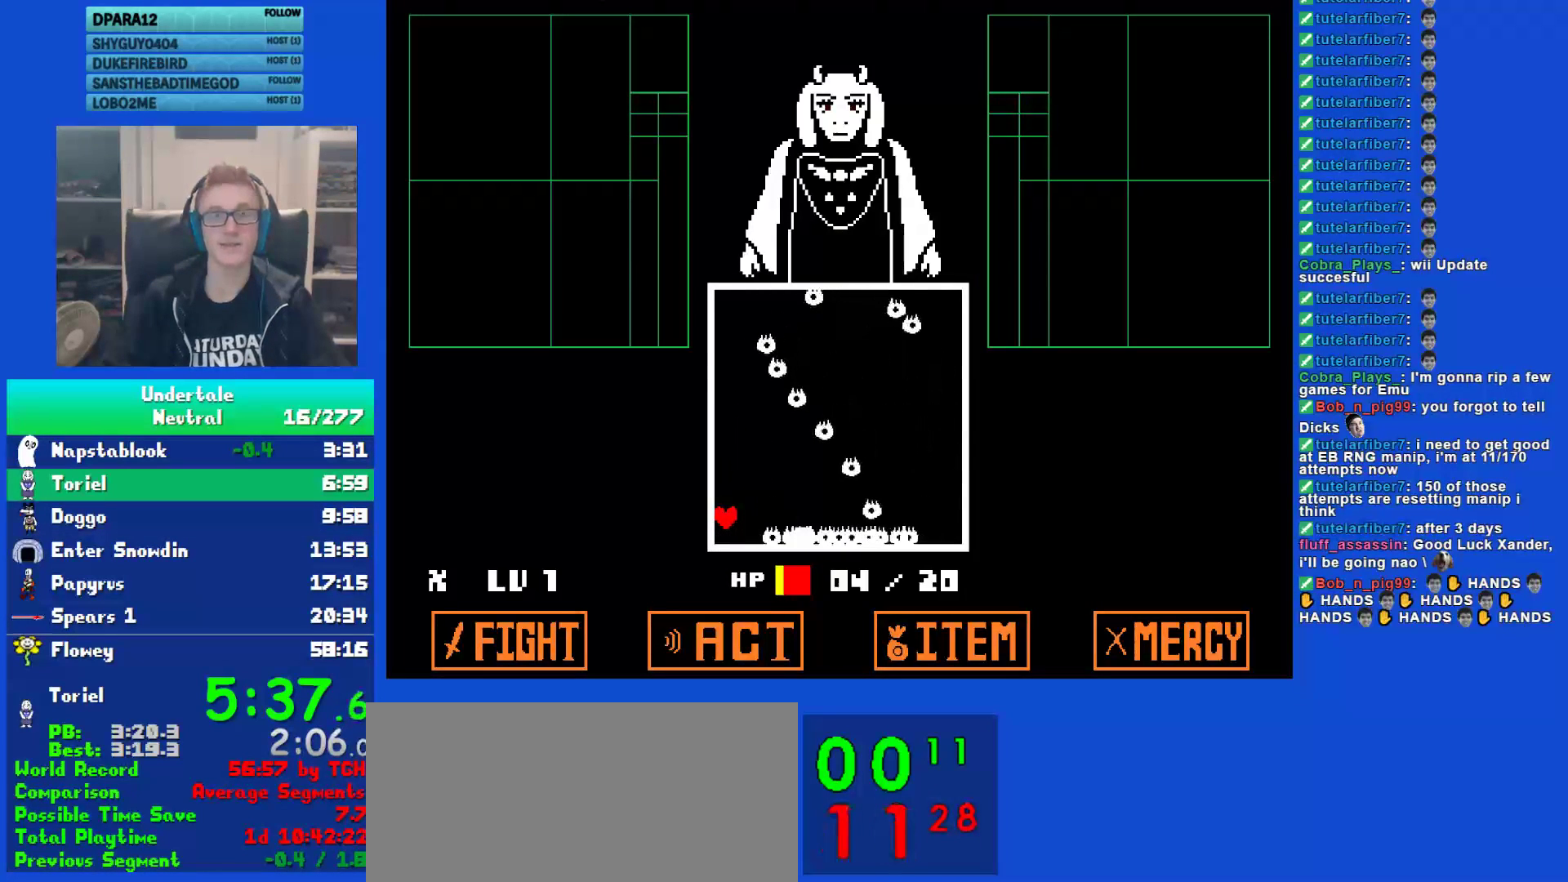
{"keys": ["z"], "events": [[50, "z", "up"], [100, "return", "down"], [167, "return", "up"], [167, "z", "down"], [233, "z", "up"], [267, "return", "down"], [333, "return", "up"], [333, "z", "down"], [400, "return", "down"], [400, "z", "up"], [467, "return", "up"], [500, "z", "down"]]}
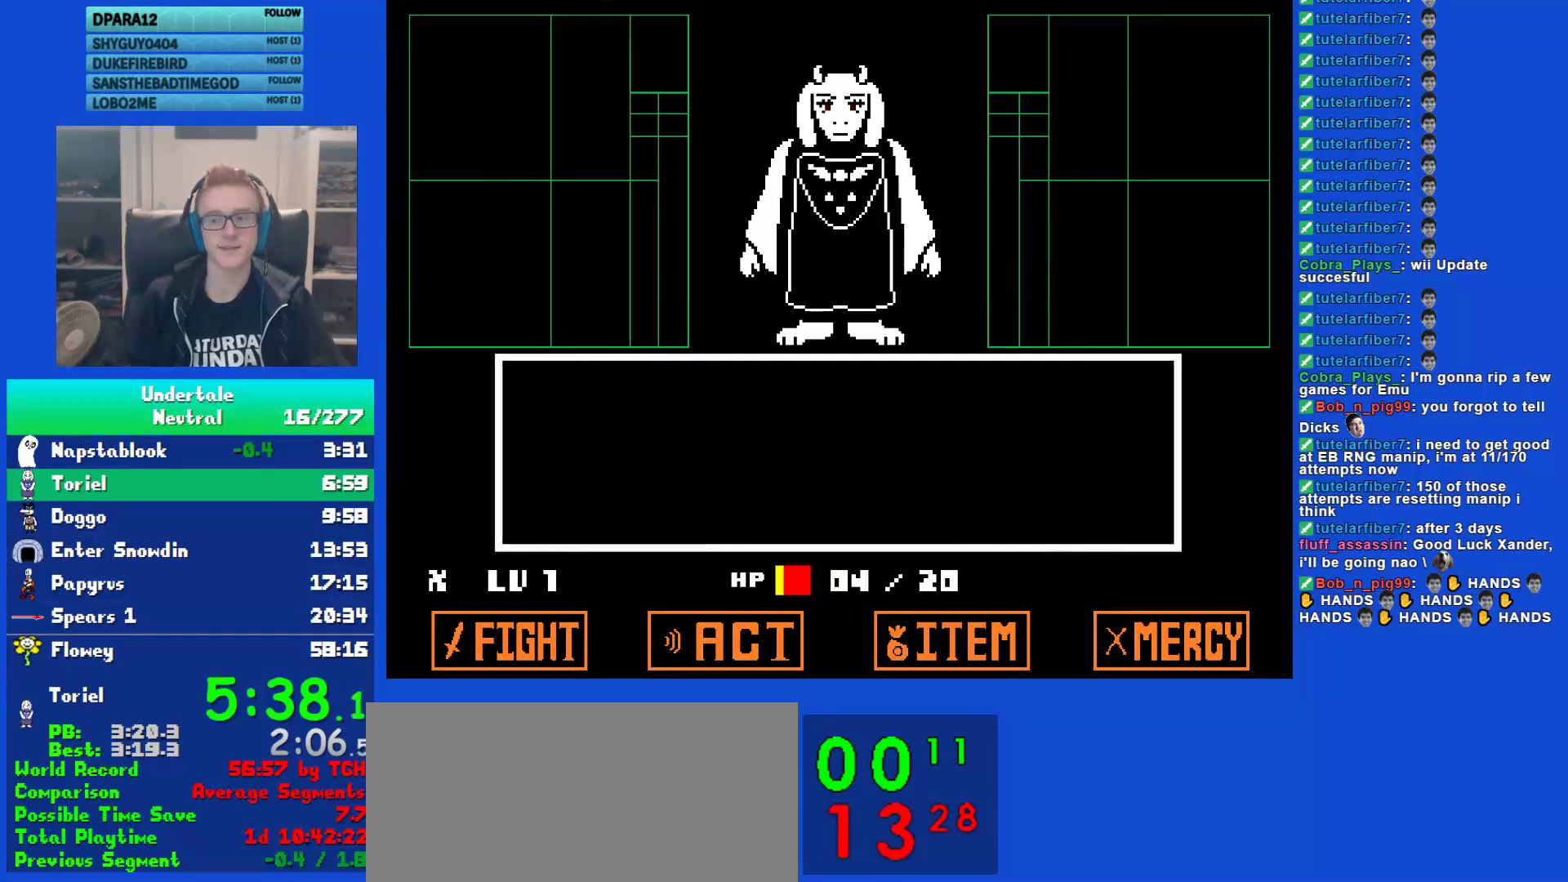
{"keys": ["z"], "events": [[33, "z", "up"], [67, "return", "down"], [133, "return", "up"], [133, "z", "down"], [200, "return", "down"], [200, "z", "up"], [267, "return", "up"], [267, "z", "down"], [333, "return", "down"], [333, "z", "up"], [433, "z", "down"], [500, "return", "up"]]}
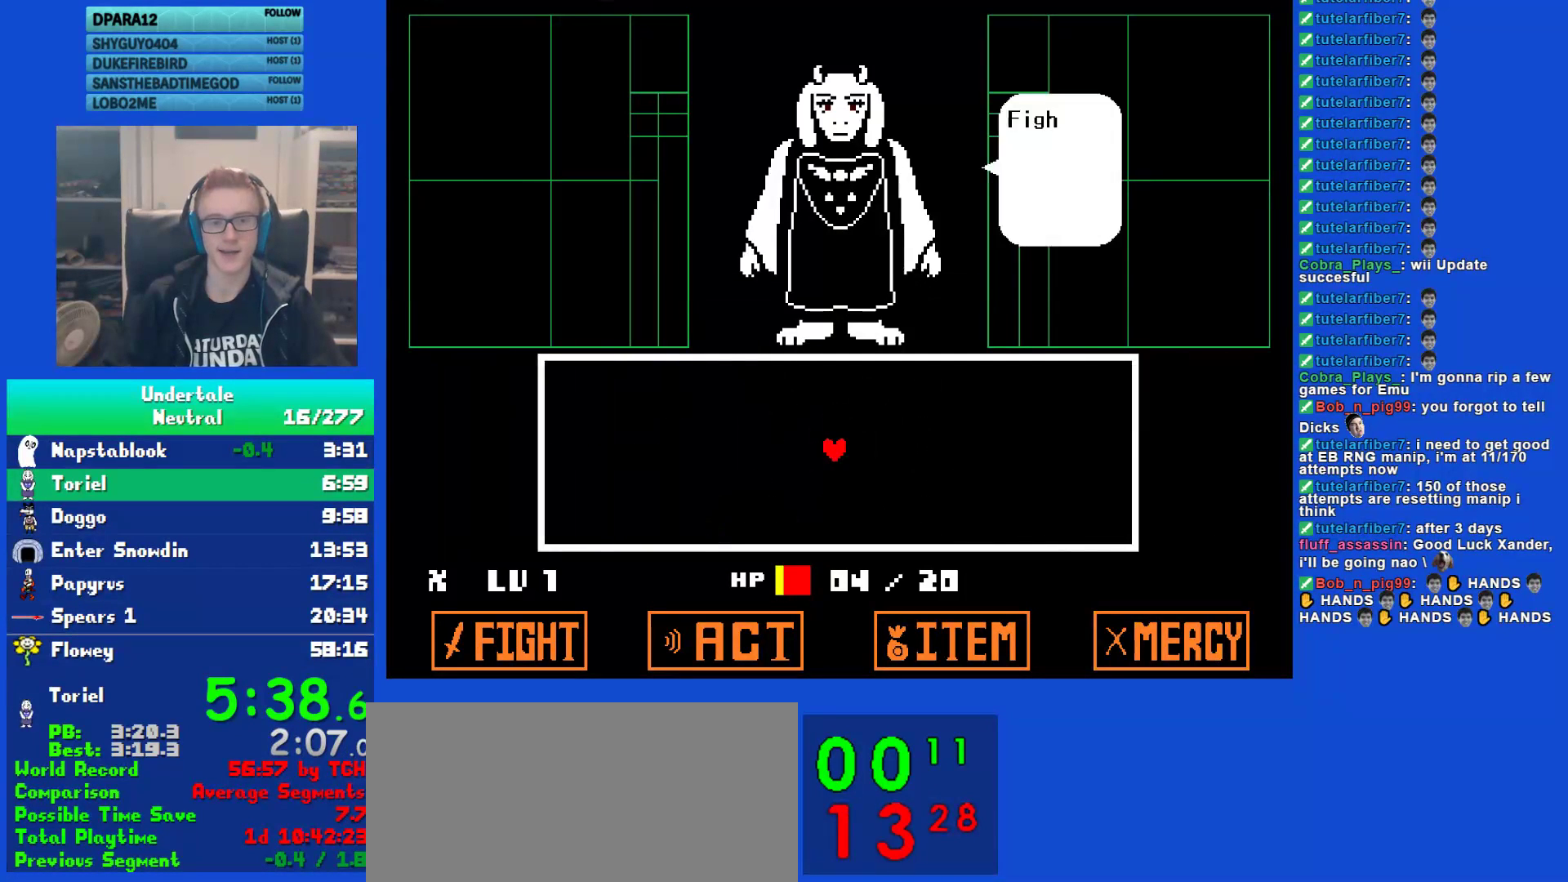
{"keys": ["left", "z"], "events": [[33, "z", "up"], [150, "left", "down"], [150, "z", "down"], [217, "z", "up"], [317, "z", "down"], [383, "z", "up"], [483, "z", "down"]]}
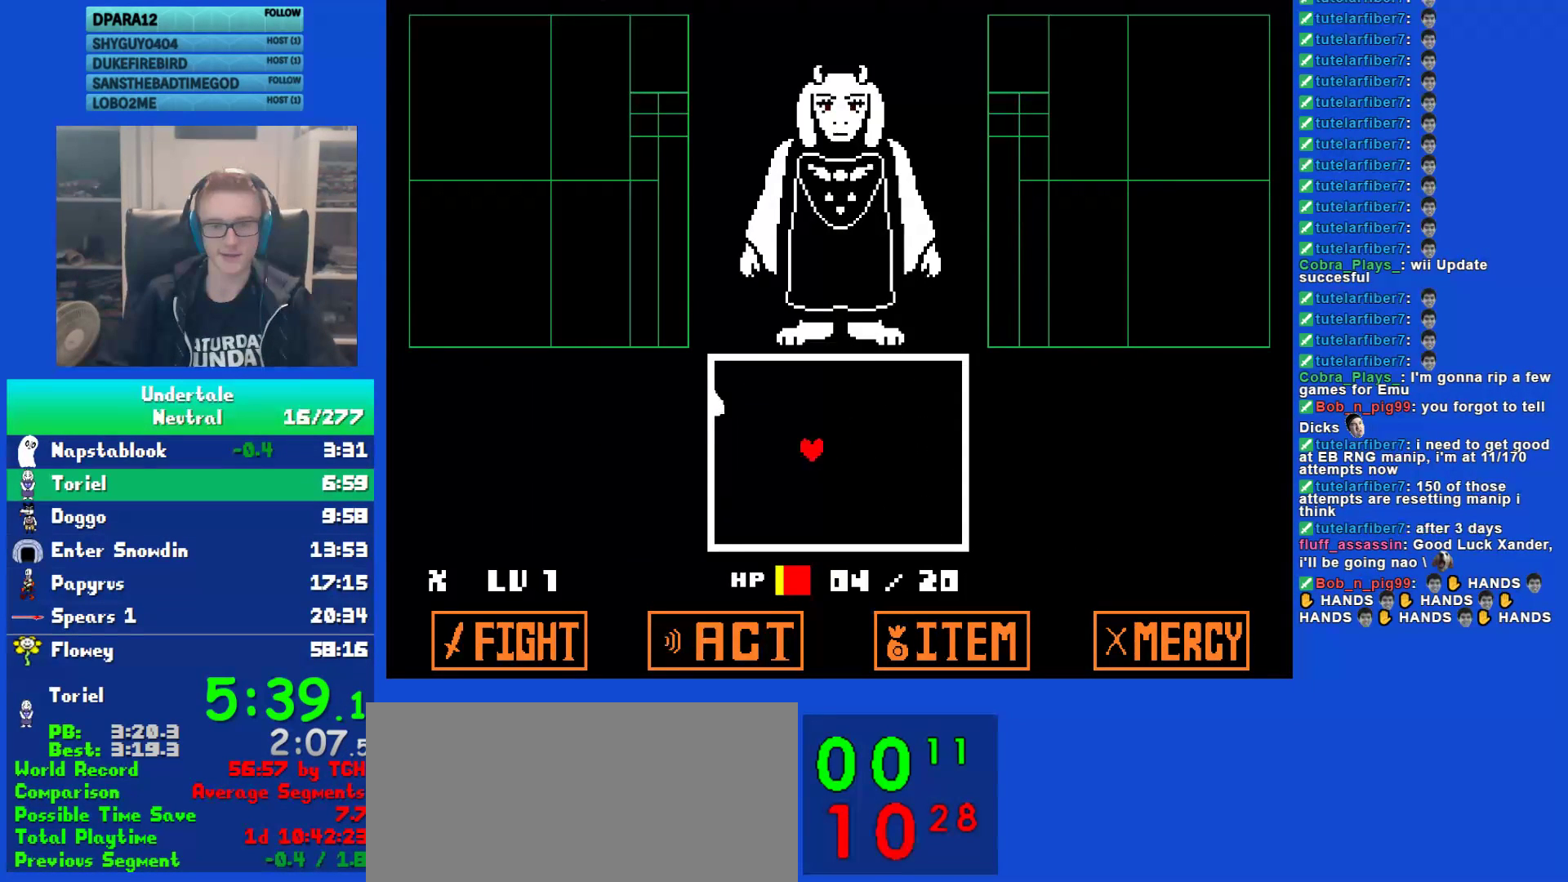
{"keys": [], "events": [[50, "z", "up"], [150, "z", "down"], [250, "z", "up"], [283, "up", "down"], [417, "z", "down"], [450, "left", "up"], [450, "up", "up"], [483, "z", "up"]]}
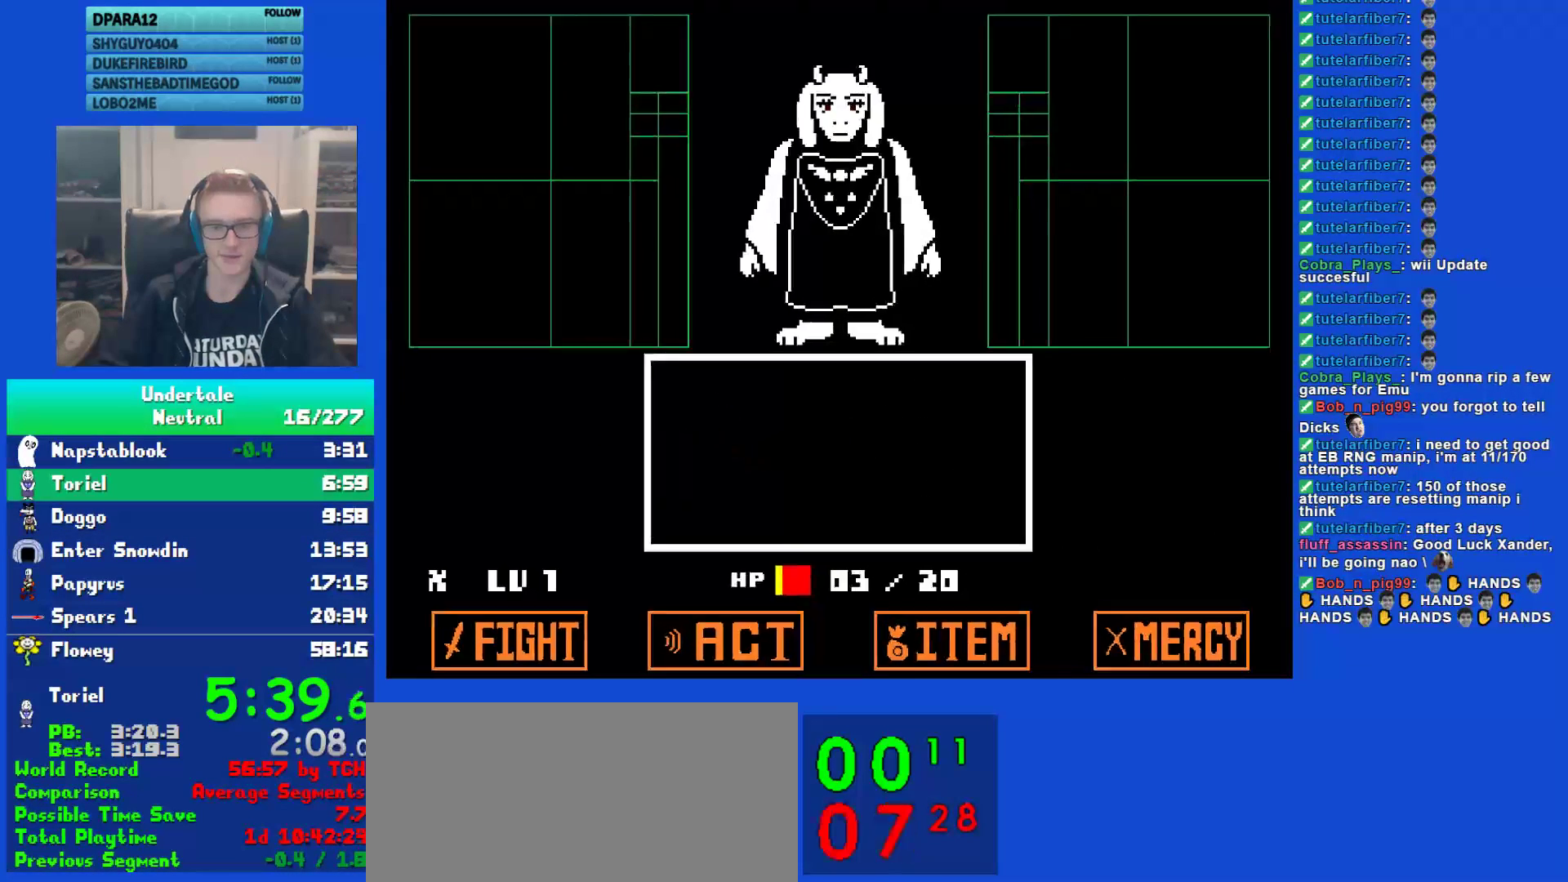
{"keys": ["return"], "events": [[50, "return", "down"], [117, "return", "up"], [117, "z", "down"], [183, "z", "up"], [217, "return", "down"], [267, "return", "up"], [267, "z", "down"], [333, "z", "up"], [367, "return", "down"], [400, "return", "up"], [433, "z", "down"], [500, "return", "down"], [500, "z", "up"]]}
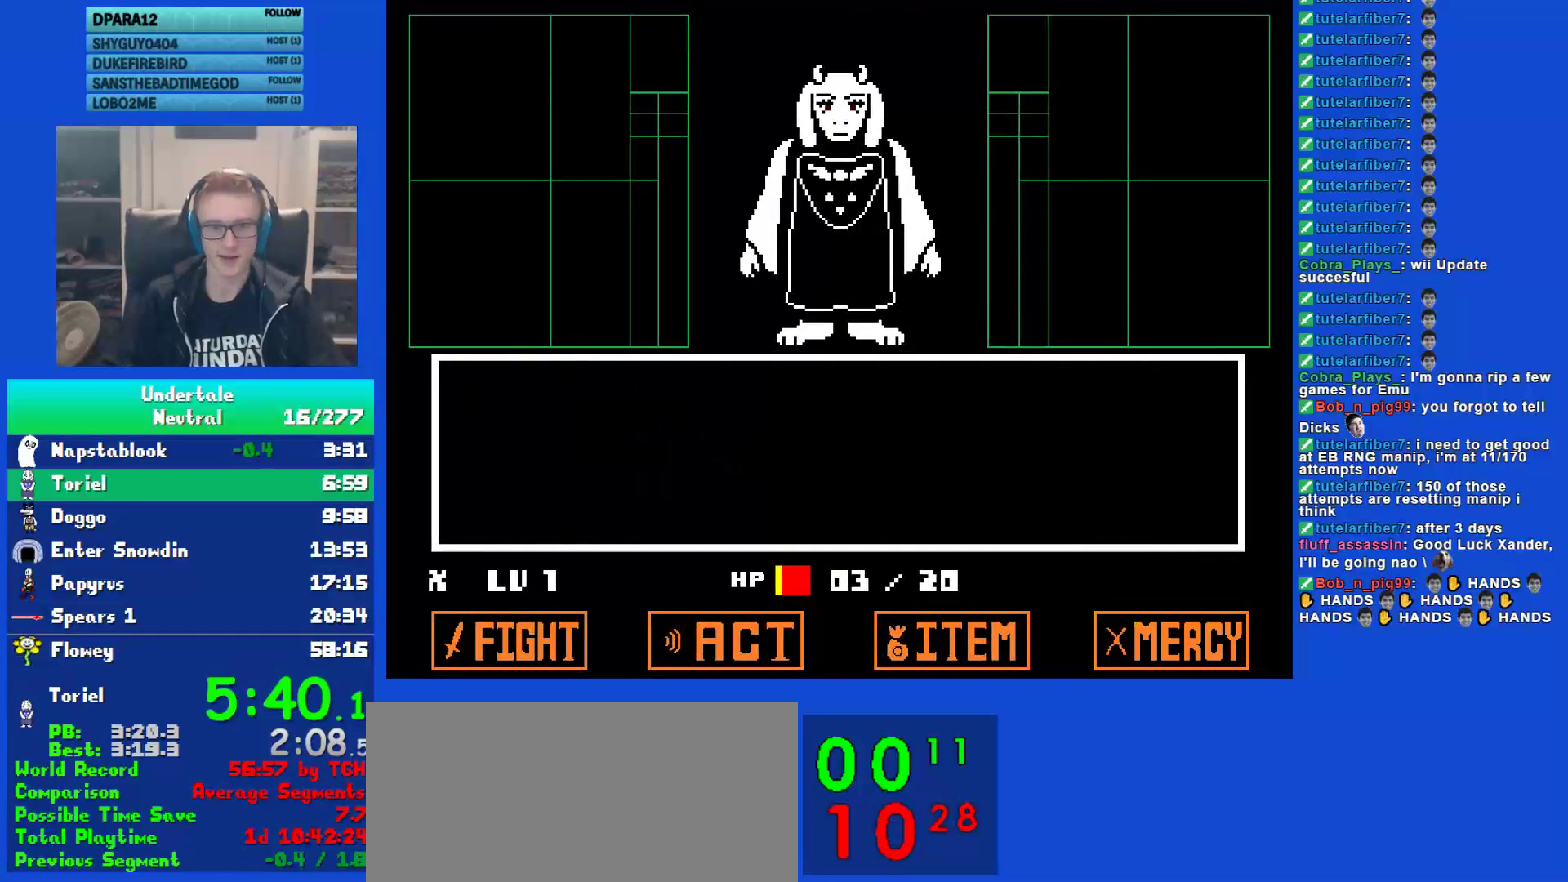
{"keys": ["left"], "events": [[33, "return", "up"], [100, "z", "down"], [133, "return", "down"], [167, "z", "up"], [233, "return", "up"], [267, "z", "down"], [333, "z", "up"], [400, "left", "down"], [433, "z", "down"], [500, "z", "up"]]}
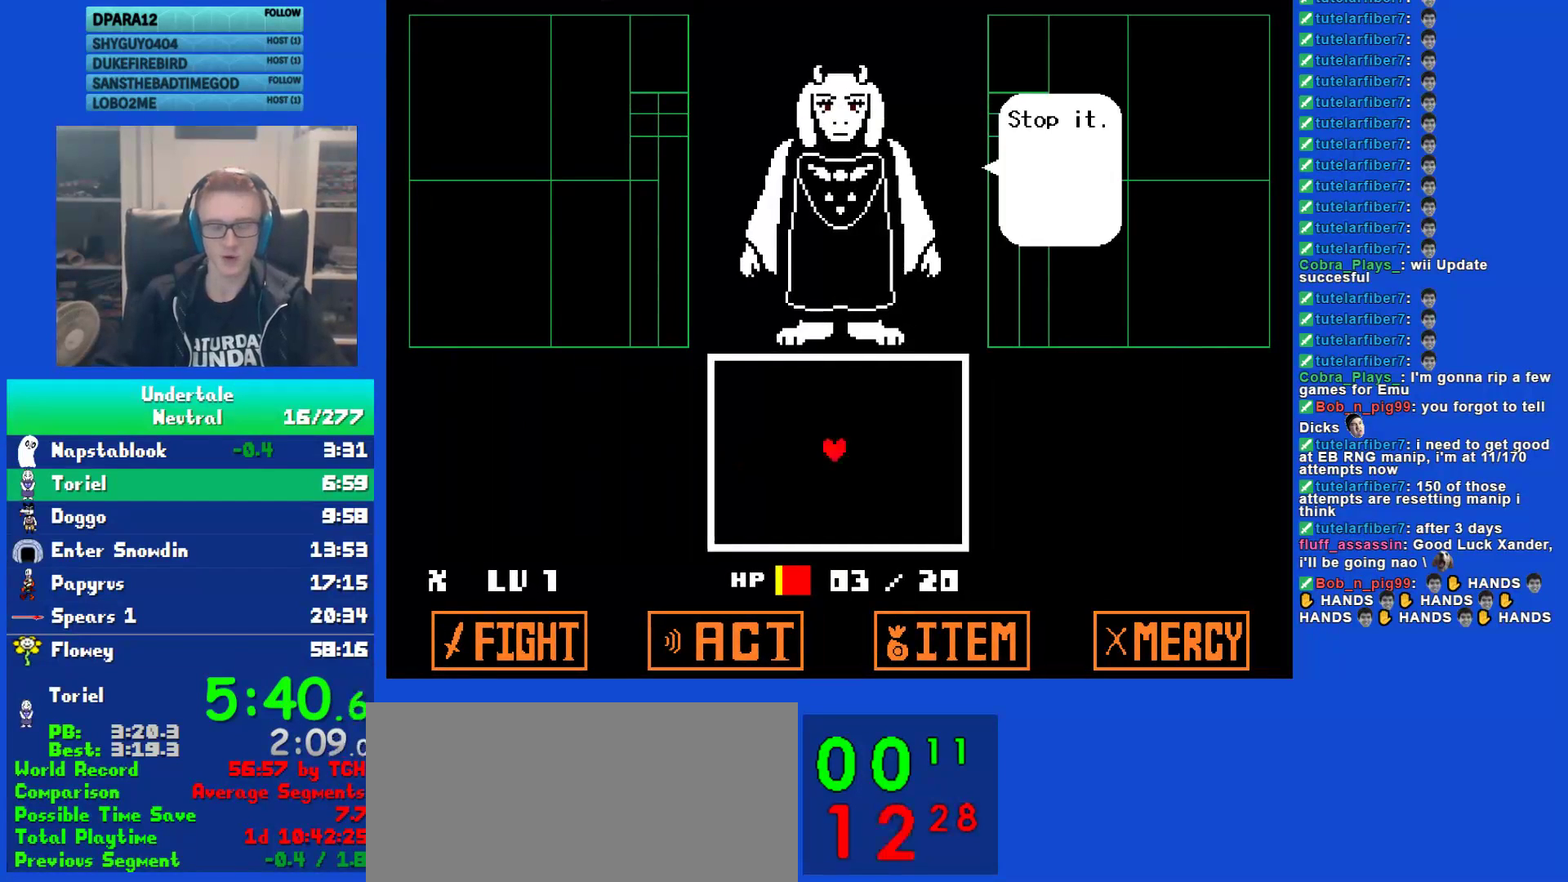
{"keys": ["left", "up"], "events": [[117, "z", "down"], [183, "z", "up"], [250, "z", "down"], [383, "z", "up"], [483, "up", "down"]]}
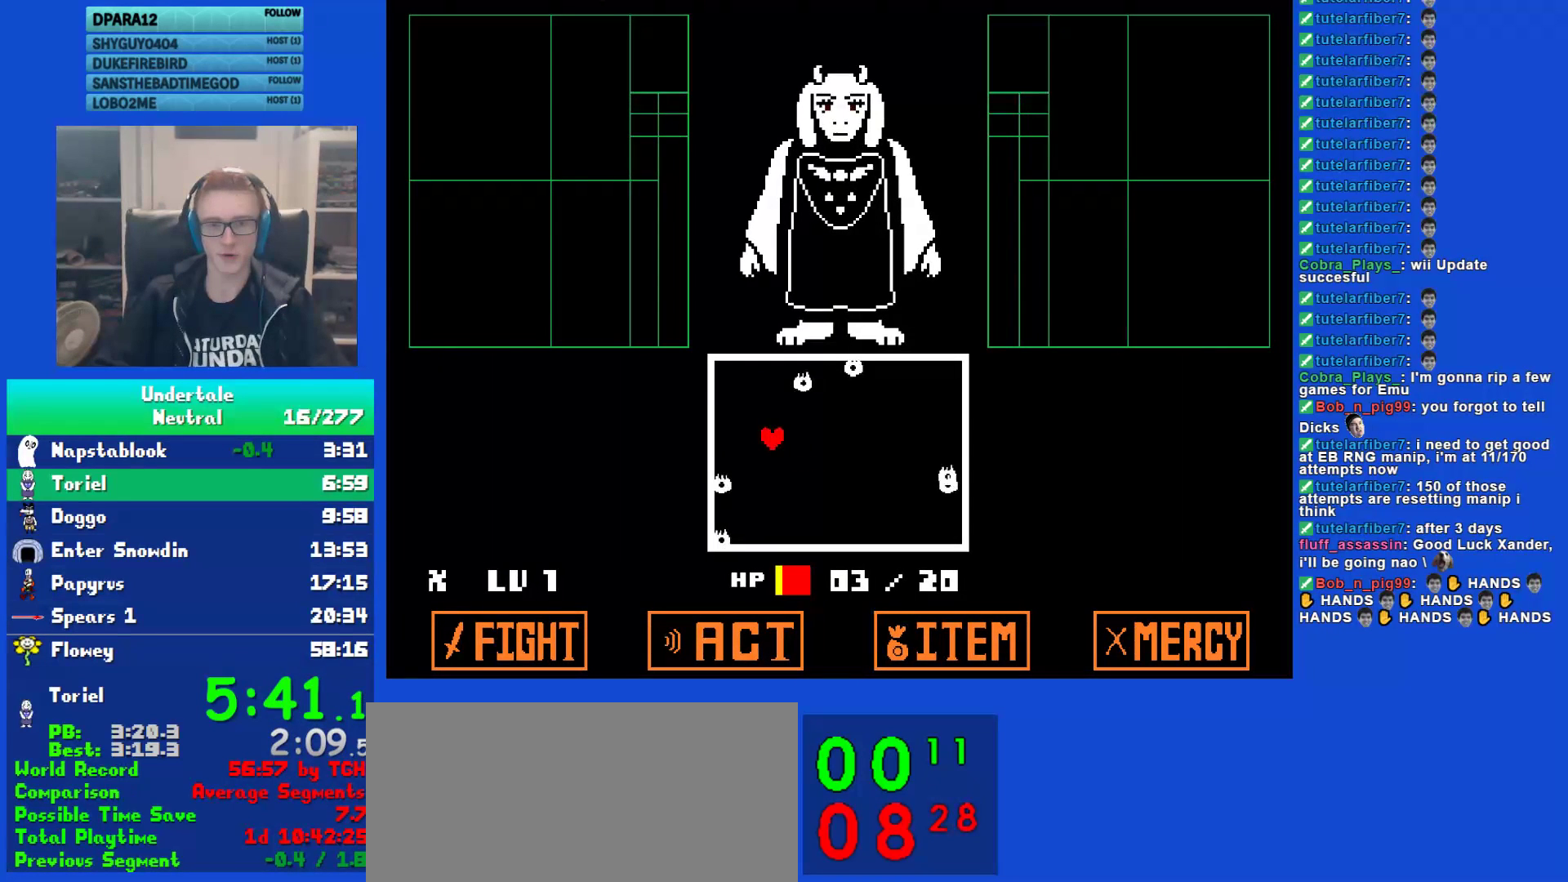
{"keys": ["right", "up"], "events": [[50, "right", "down"], [83, "left", "up"], [150, "right", "up"], [250, "right", "down"]]}
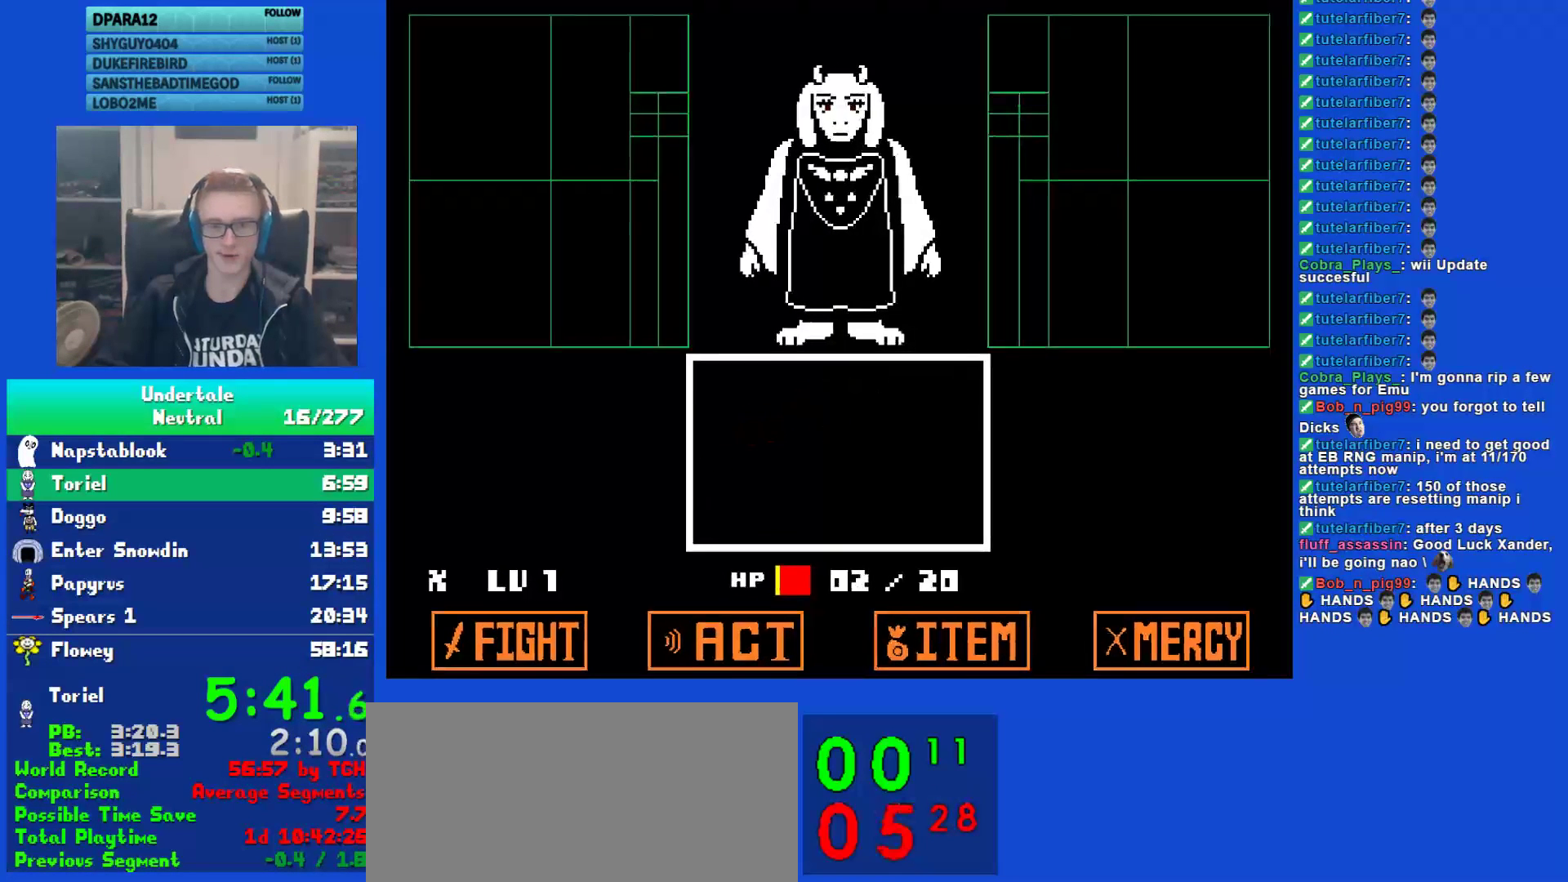
{"keys": [], "events": [[117, "right", "up"], [117, "up", "up"], [150, "z", "down"], [250, "return", "down"], [250, "z", "up"], [317, "return", "up"], [350, "z", "down"], [417, "return", "down"], [417, "z", "up"], [450, "return", "up"]]}
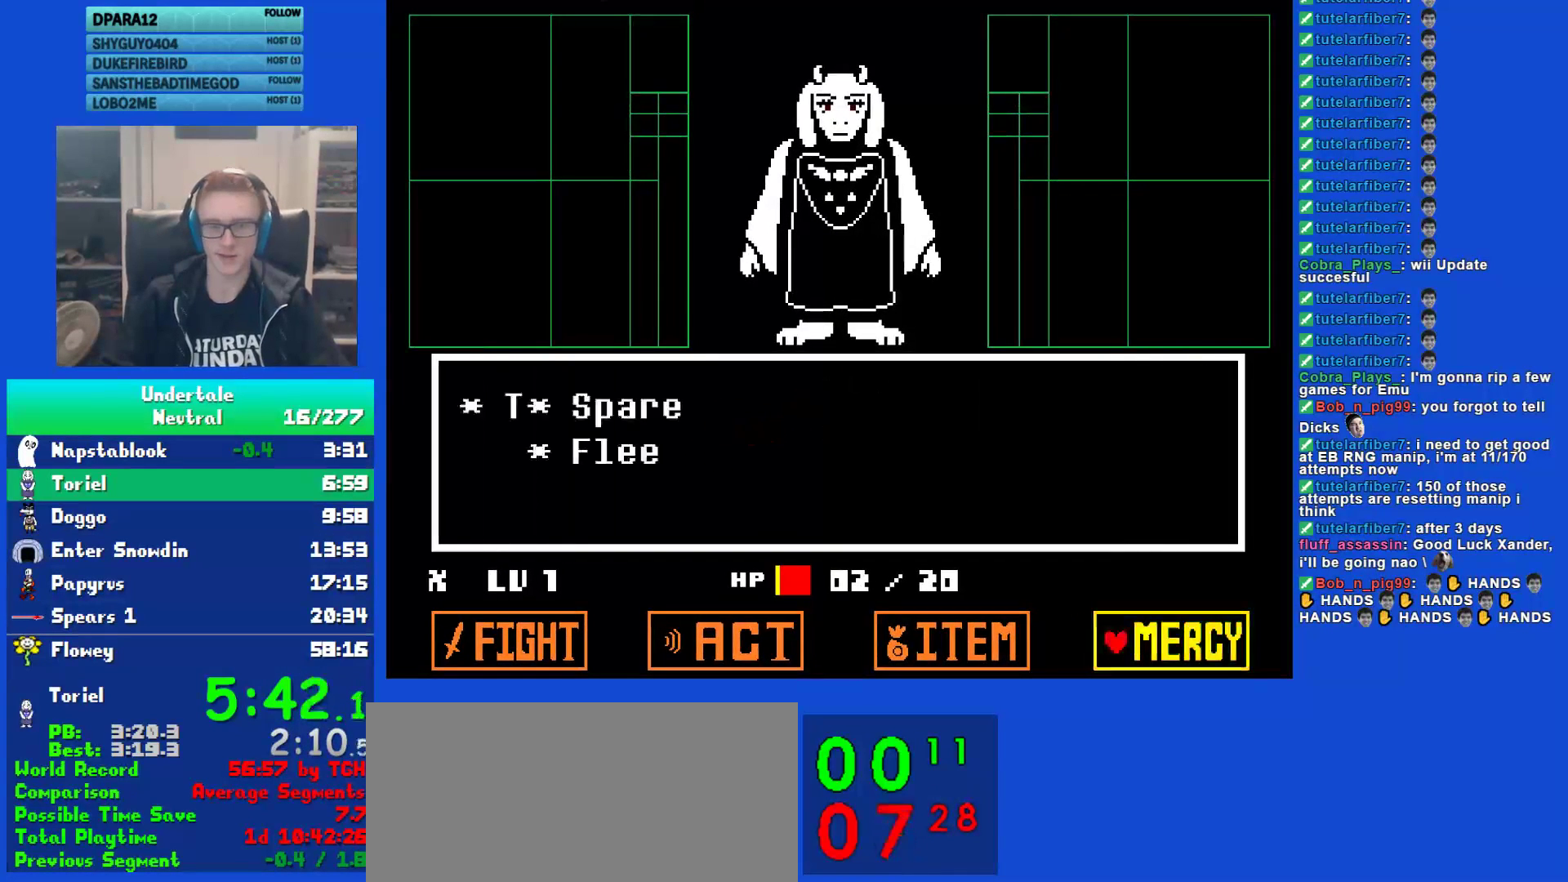
{"keys": ["return"], "events": [[17, "z", "down"], [50, "return", "down"], [100, "z", "up"], [133, "return", "up"], [200, "return", "down"], [200, "z", "down"], [267, "return", "up"], [267, "z", "up"], [367, "z", "down"], [433, "z", "up"], [467, "return", "down"]]}
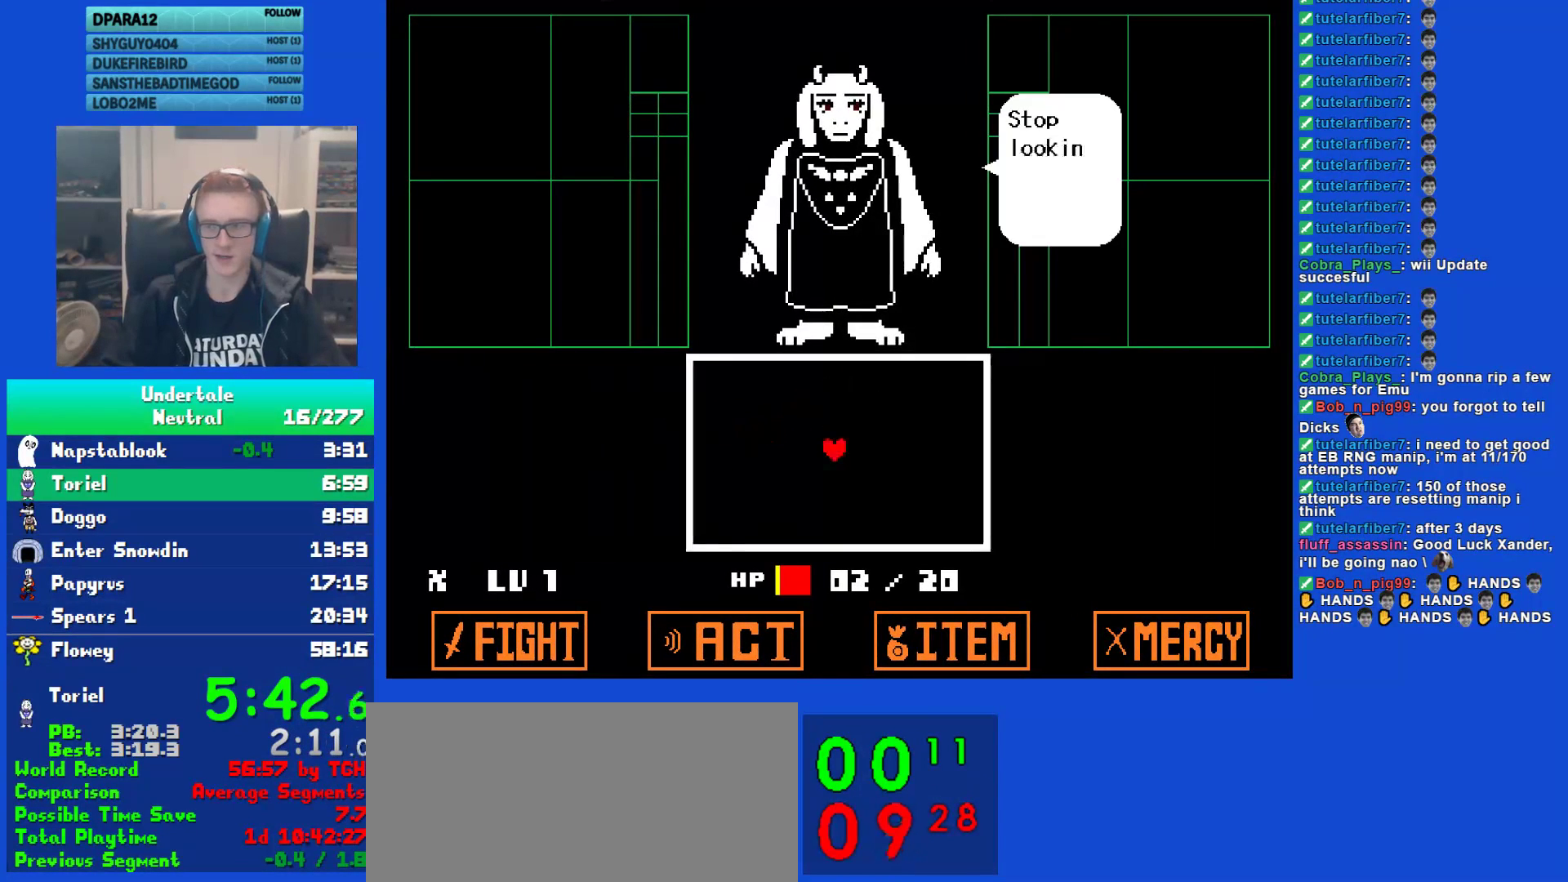
{"keys": [], "events": [[67, "return", "up"], [67, "z", "down"], [133, "return", "down"], [133, "z", "up"], [233, "return", "up"], [233, "z", "down"], [300, "return", "down"], [300, "z", "up"], [367, "return", "up"], [400, "z", "down"], [500, "z", "up"]]}
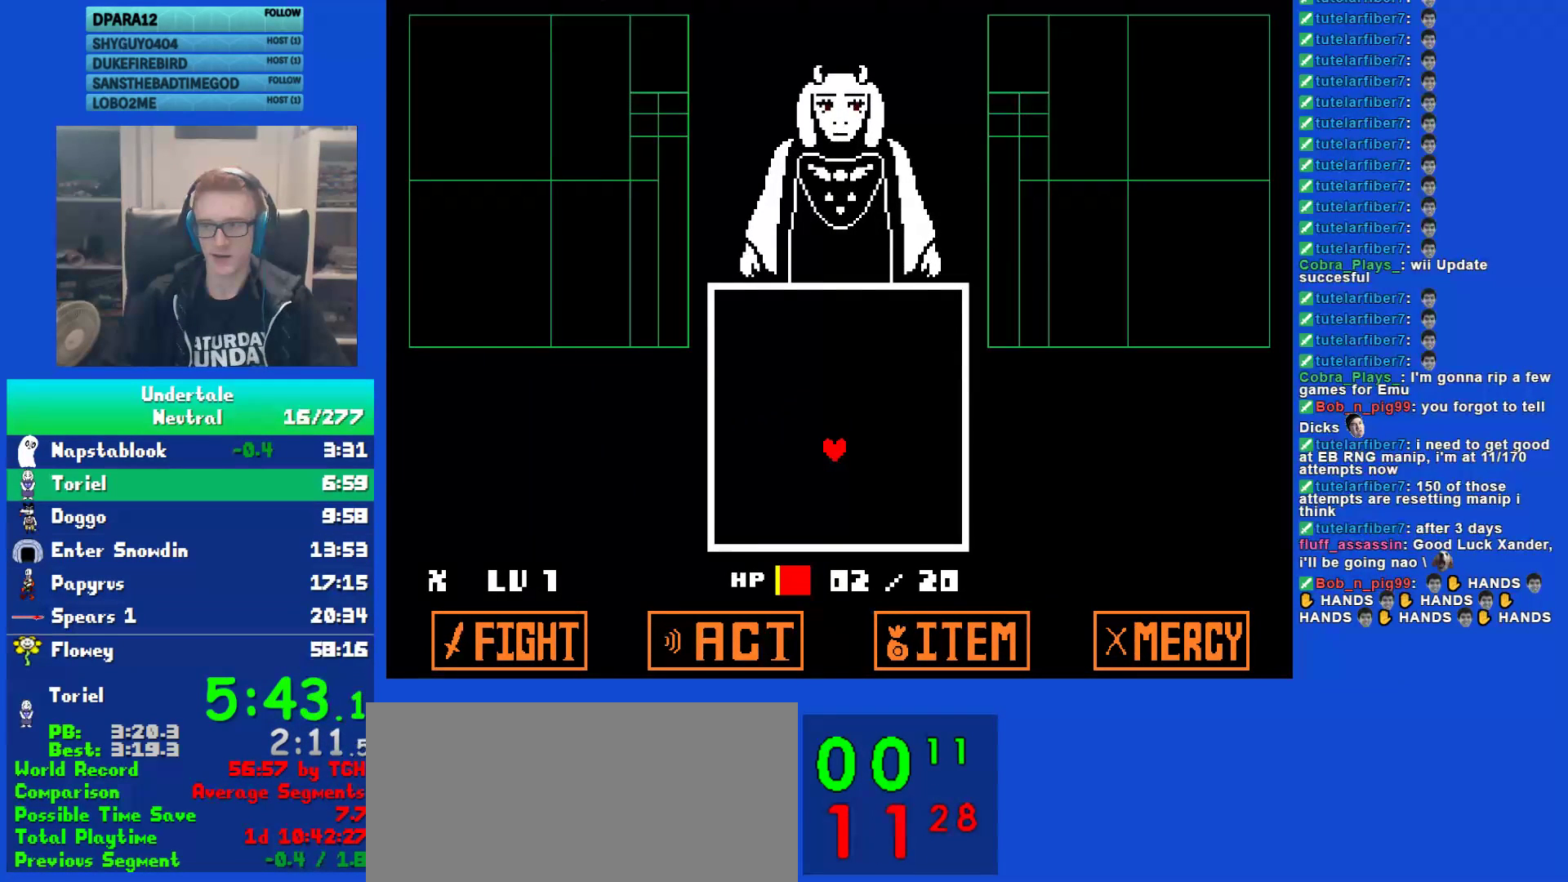
{"keys": [], "events": []}
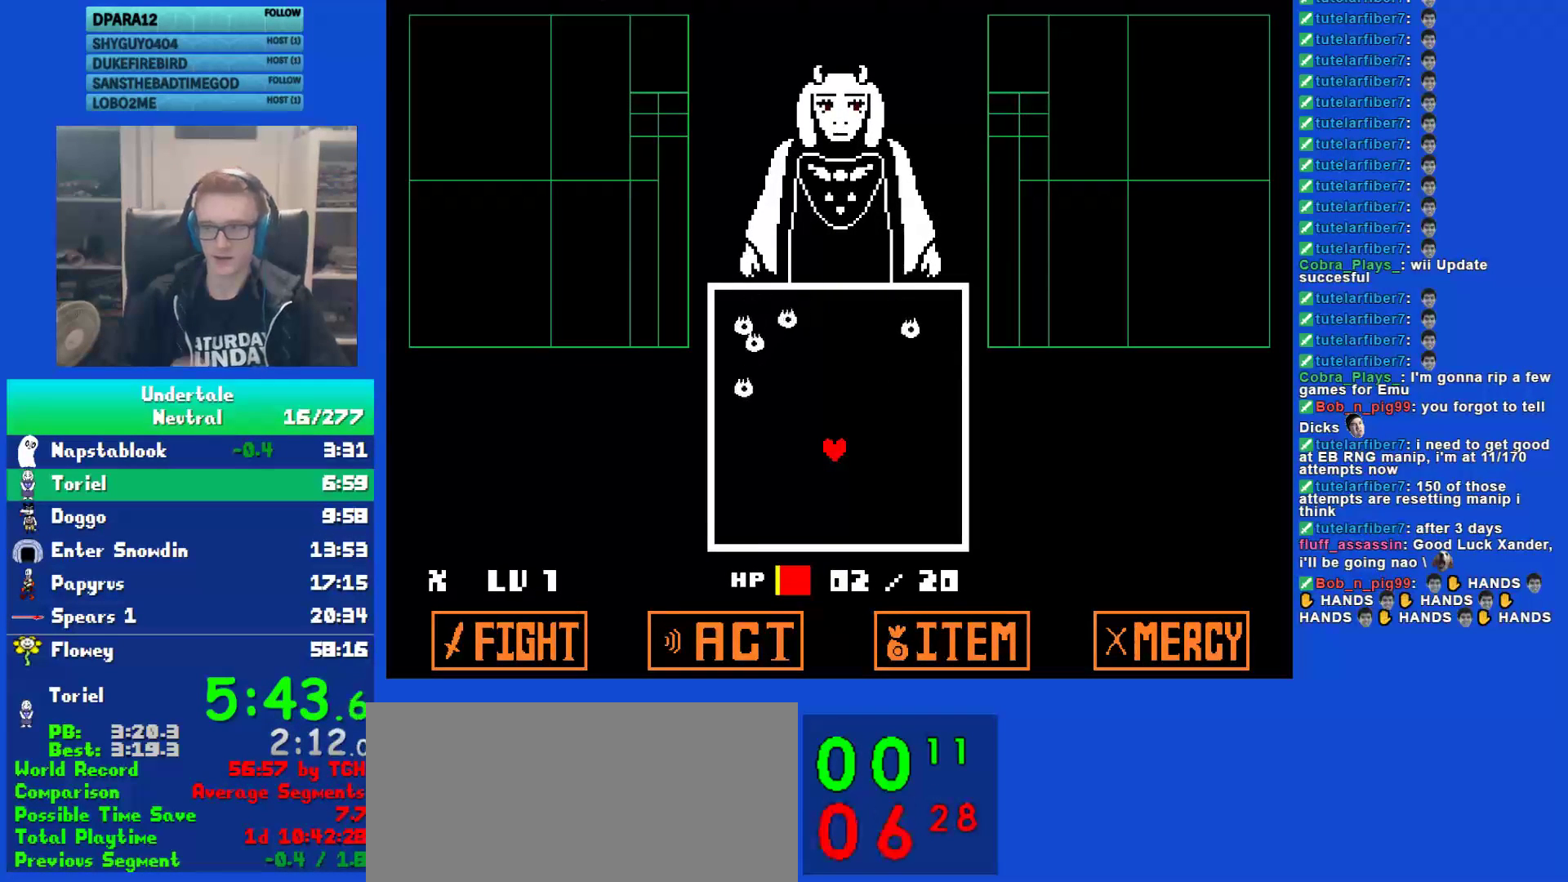
{"keys": [], "events": []}
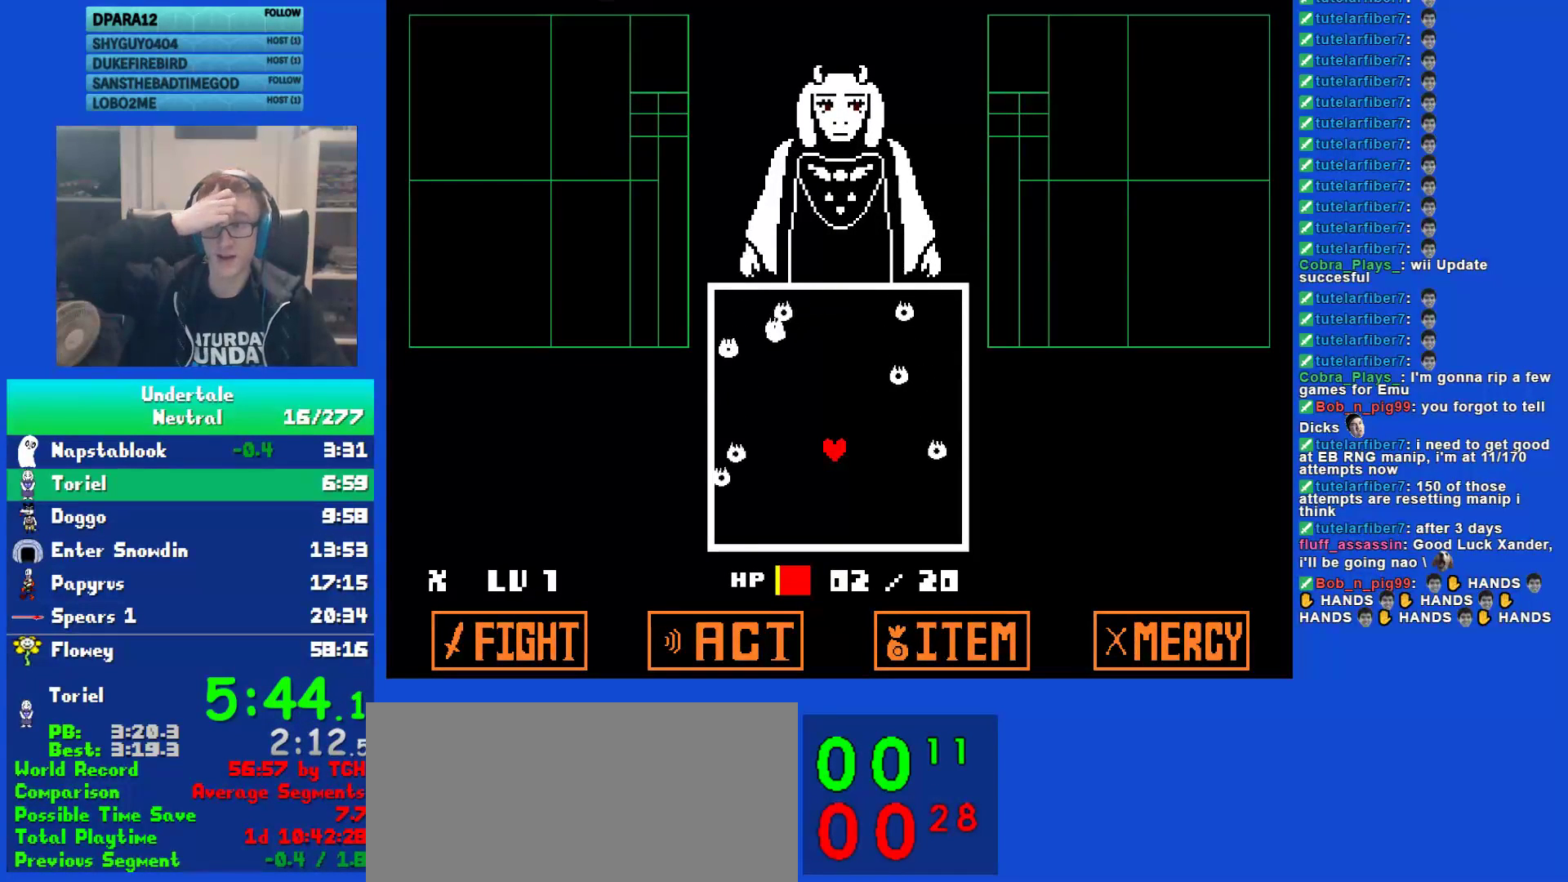
{"keys": [], "events": []}
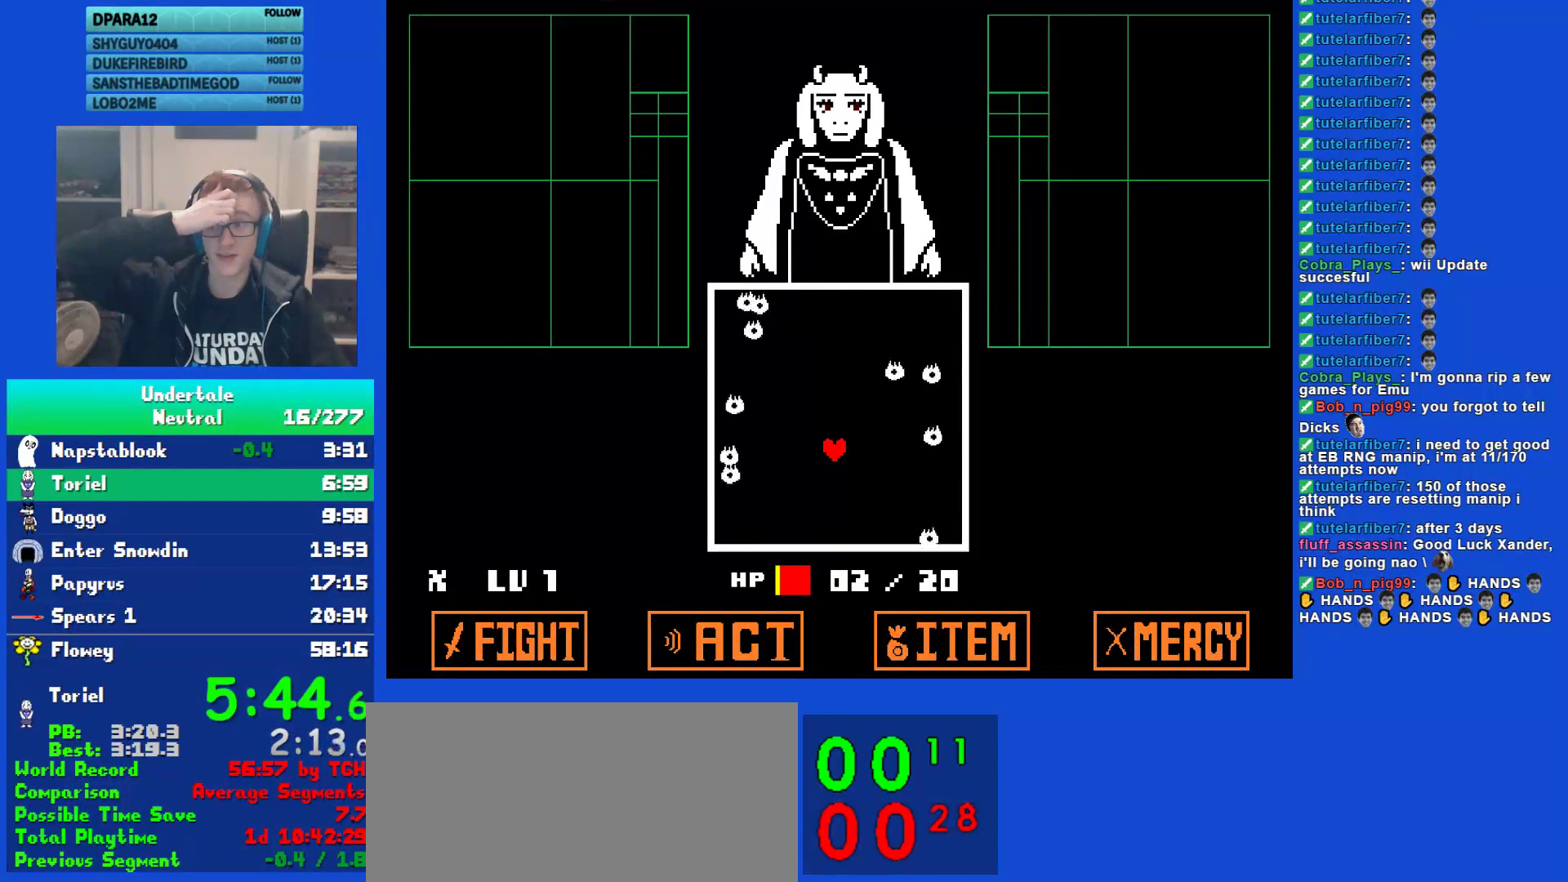
{"keys": [], "events": []}
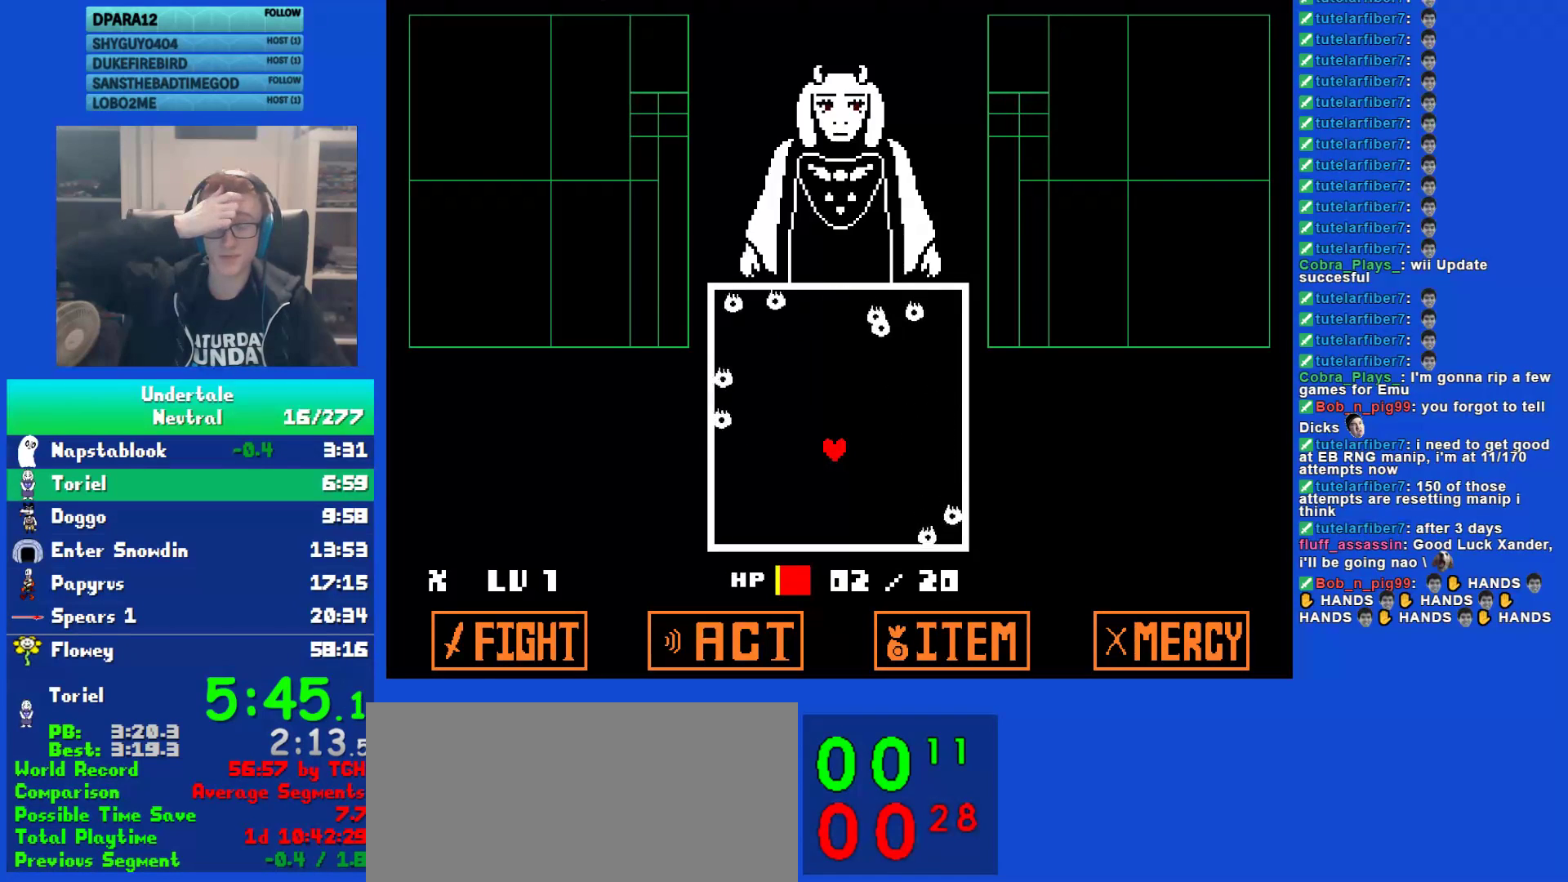
{"keys": [], "events": []}
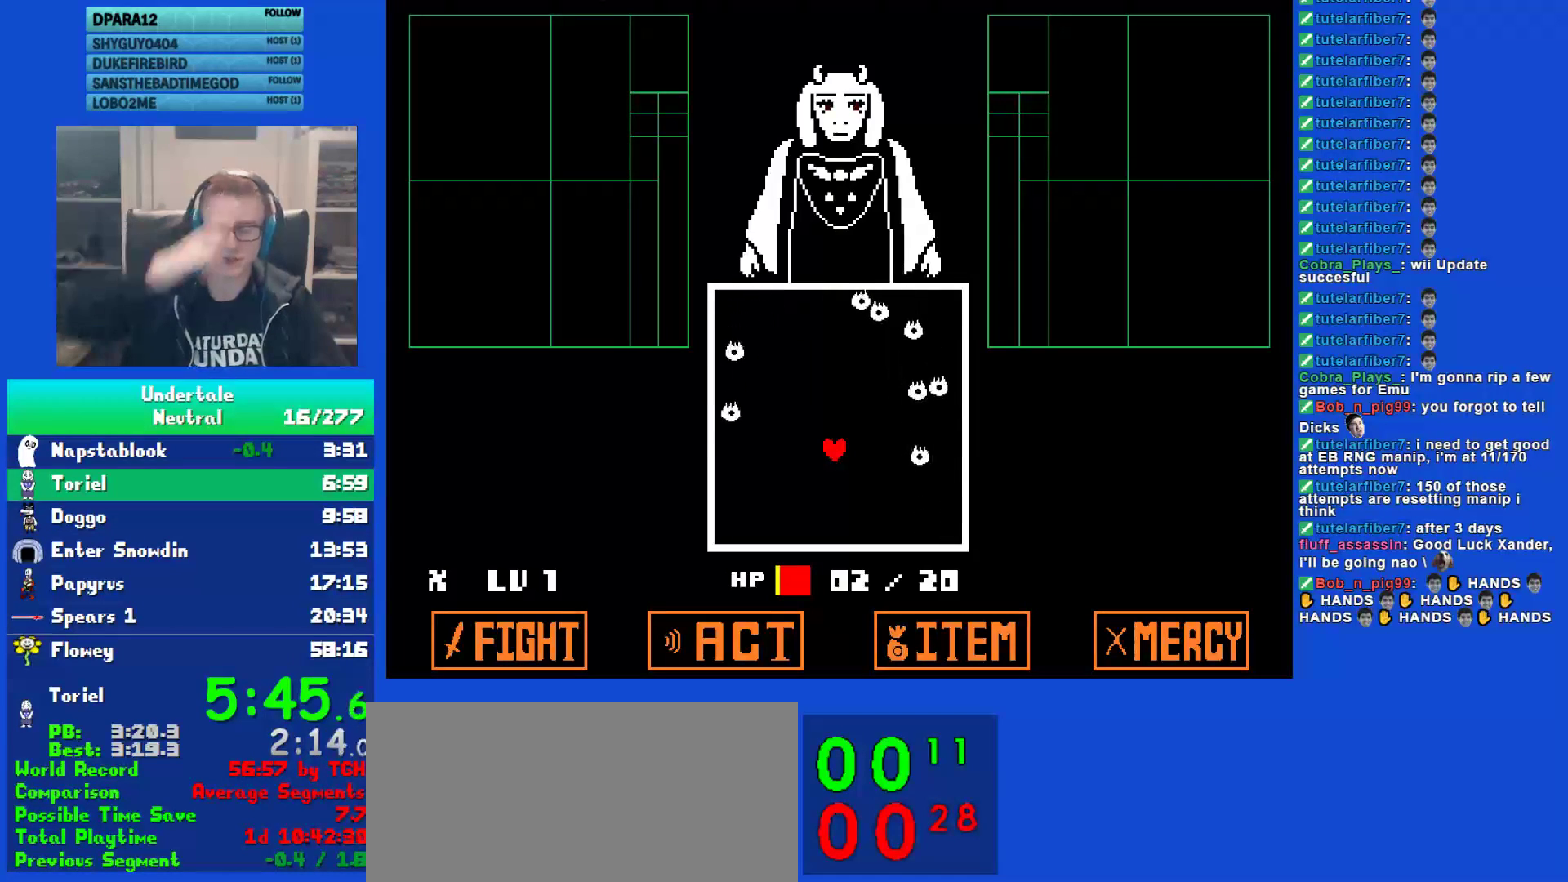
{"keys": [], "events": [[317, "return", "down"], [383, "return", "up"]]}
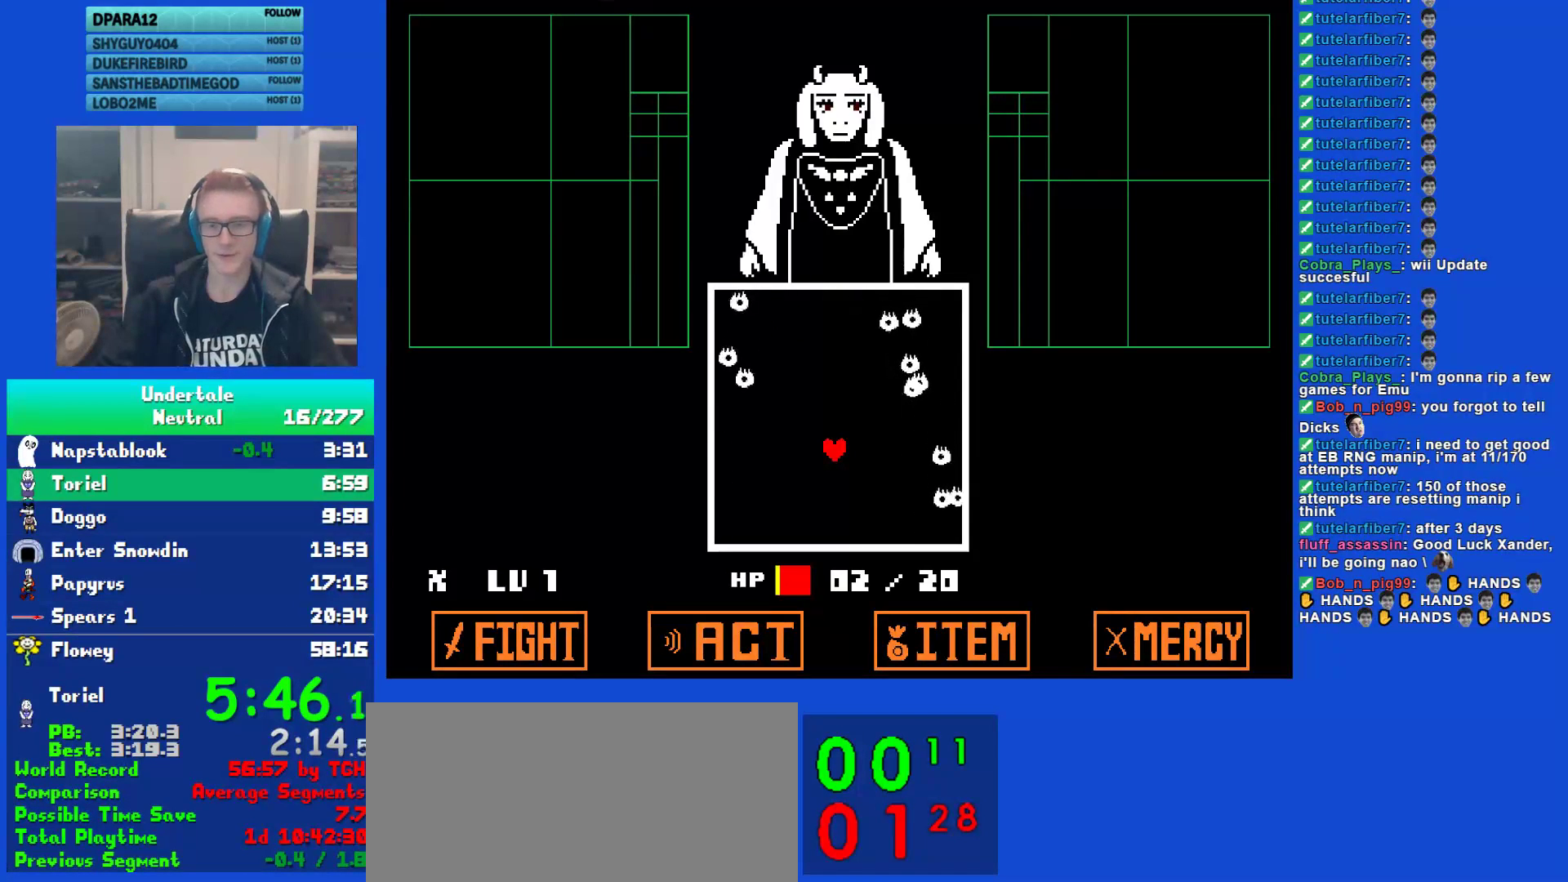
{"keys": [], "events": []}
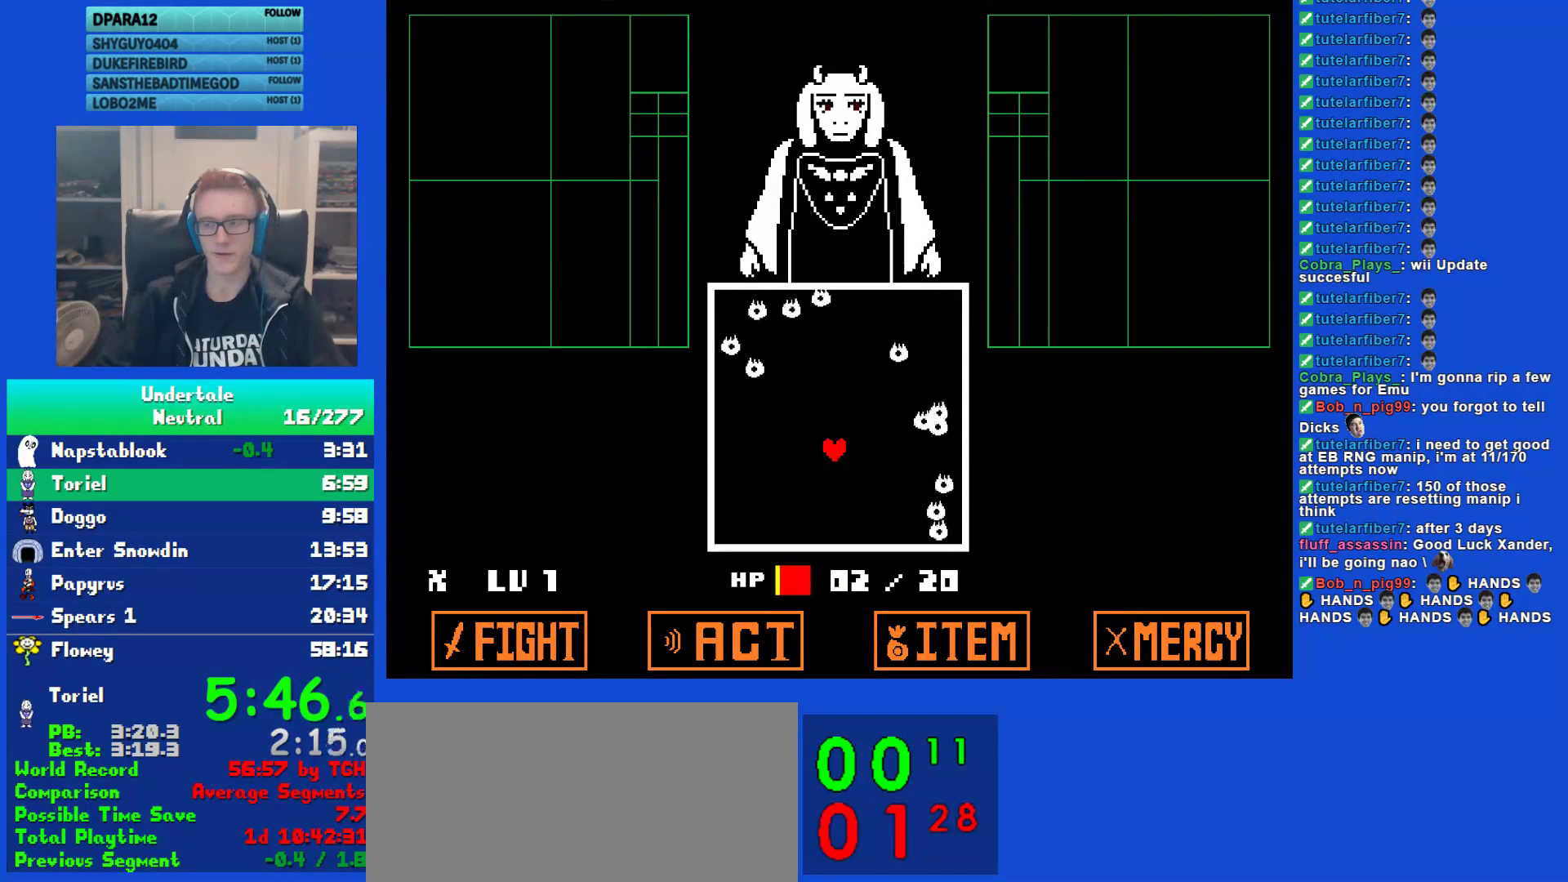
{"keys": ["z"], "events": [[350, "return", "down"], [417, "return", "up"], [450, "z", "down"]]}
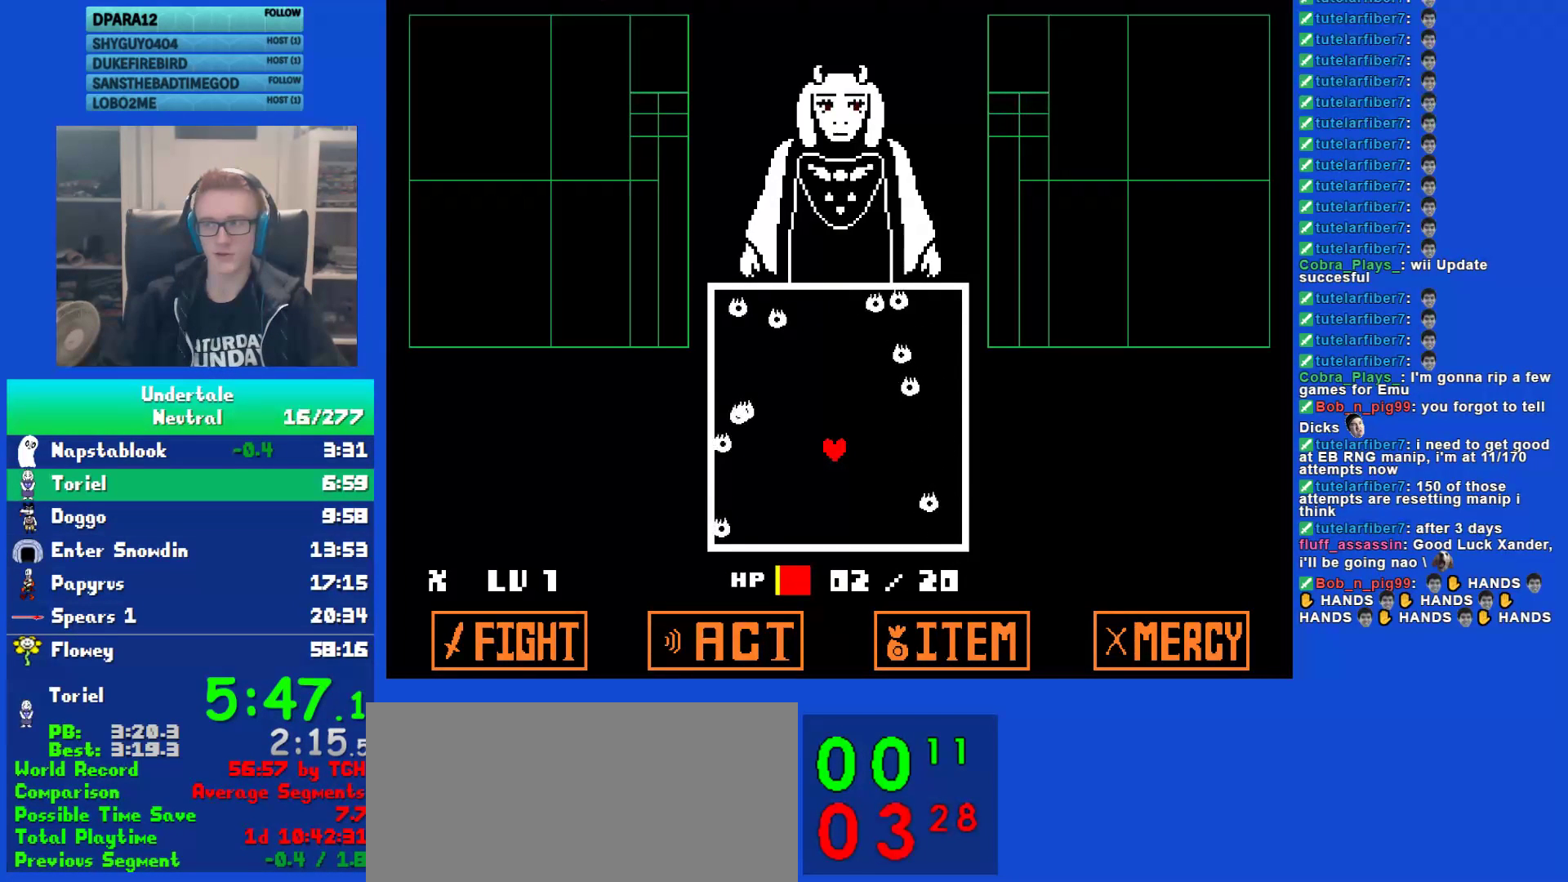
{"keys": ["z"], "events": [[17, "return", "down"], [17, "z", "up"], [83, "return", "up"], [117, "z", "down"], [183, "return", "down"], [183, "z", "up"], [250, "return", "up"], [300, "z", "down"], [367, "return", "down"], [367, "z", "up"], [467, "return", "up"], [467, "z", "down"]]}
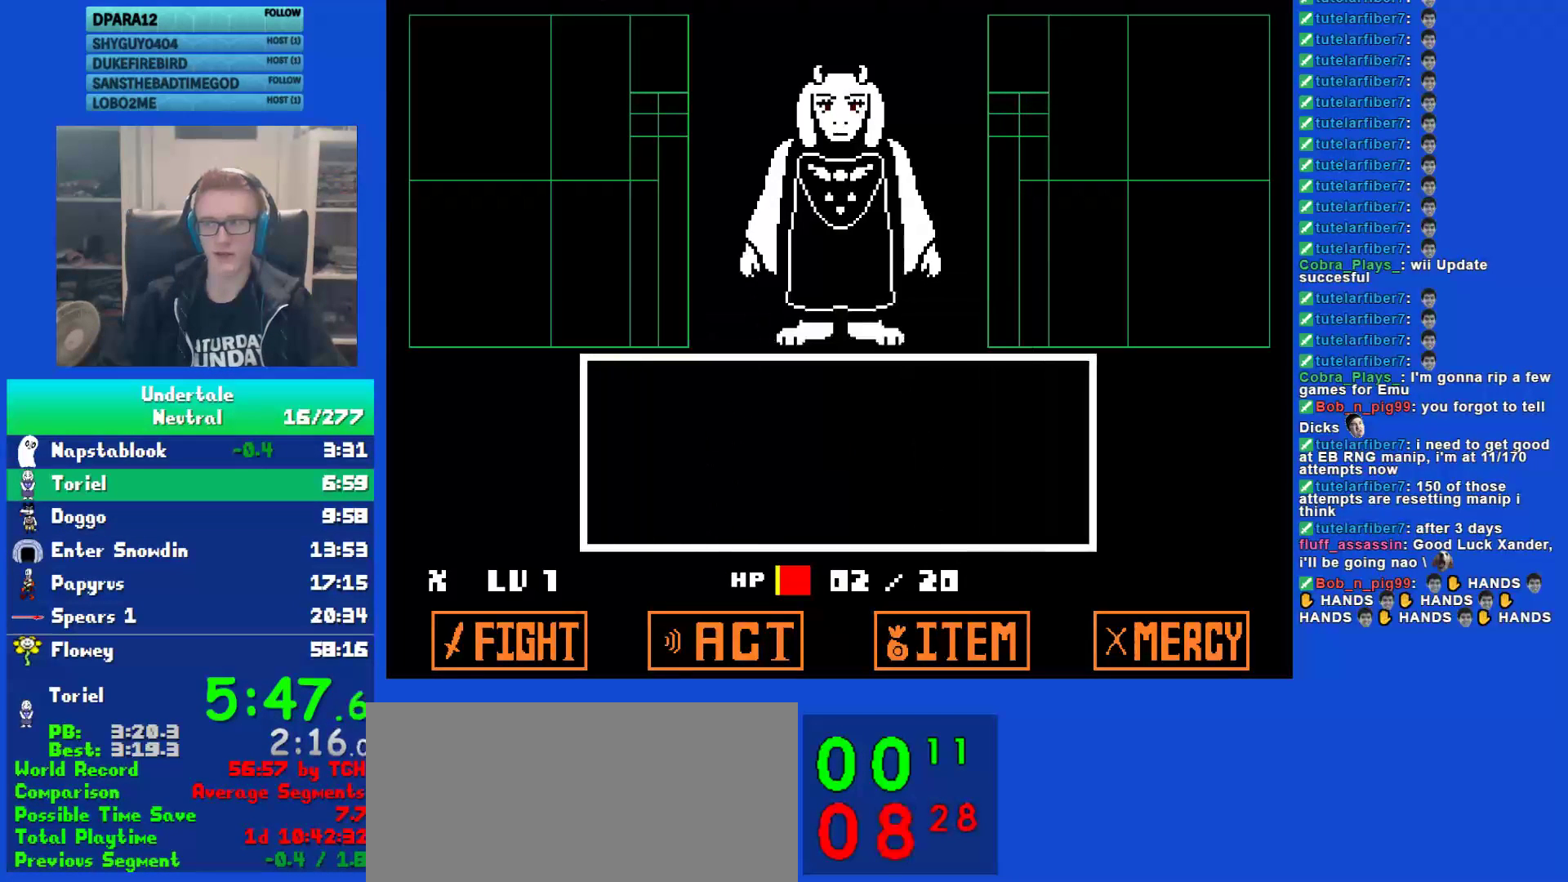
{"keys": ["return"], "events": [[33, "return", "down"], [33, "z", "up"], [100, "return", "up"], [133, "z", "down"], [167, "z", "up"], [200, "return", "down"], [267, "return", "up"], [267, "z", "down"], [333, "return", "down"], [333, "z", "up"], [400, "return", "up"], [433, "z", "down"], [467, "return", "down"], [500, "z", "up"]]}
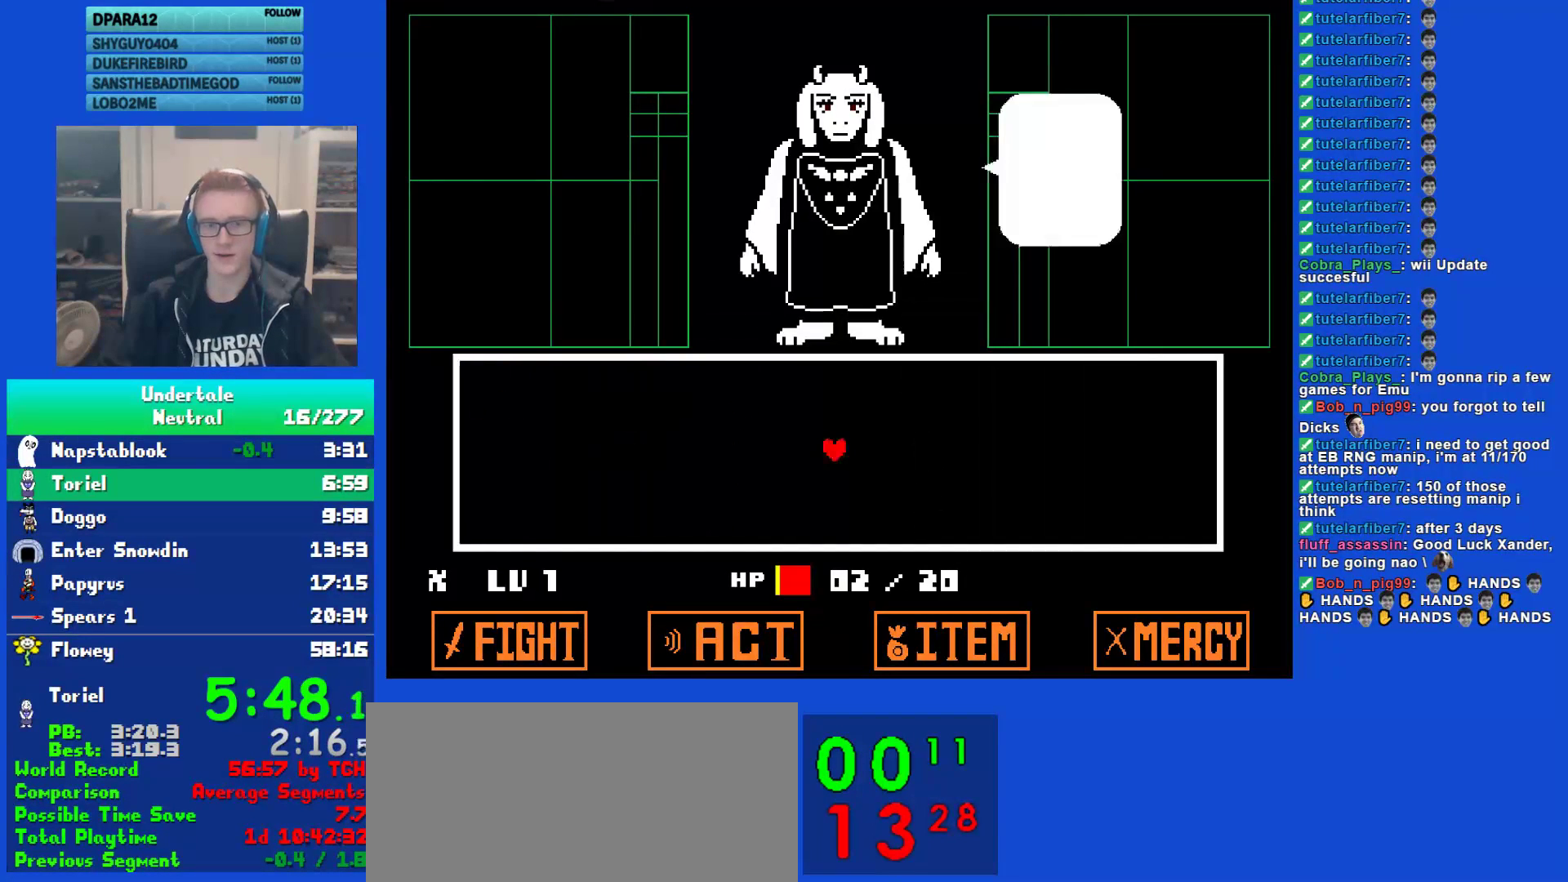
{"keys": ["return", "z"], "events": [[33, "return", "up"], [100, "return", "down"], [100, "z", "down"], [167, "z", "up"], [217, "return", "up"], [317, "return", "down"], [317, "z", "down"], [383, "z", "up"], [417, "return", "up"], [483, "return", "down"], [483, "z", "down"]]}
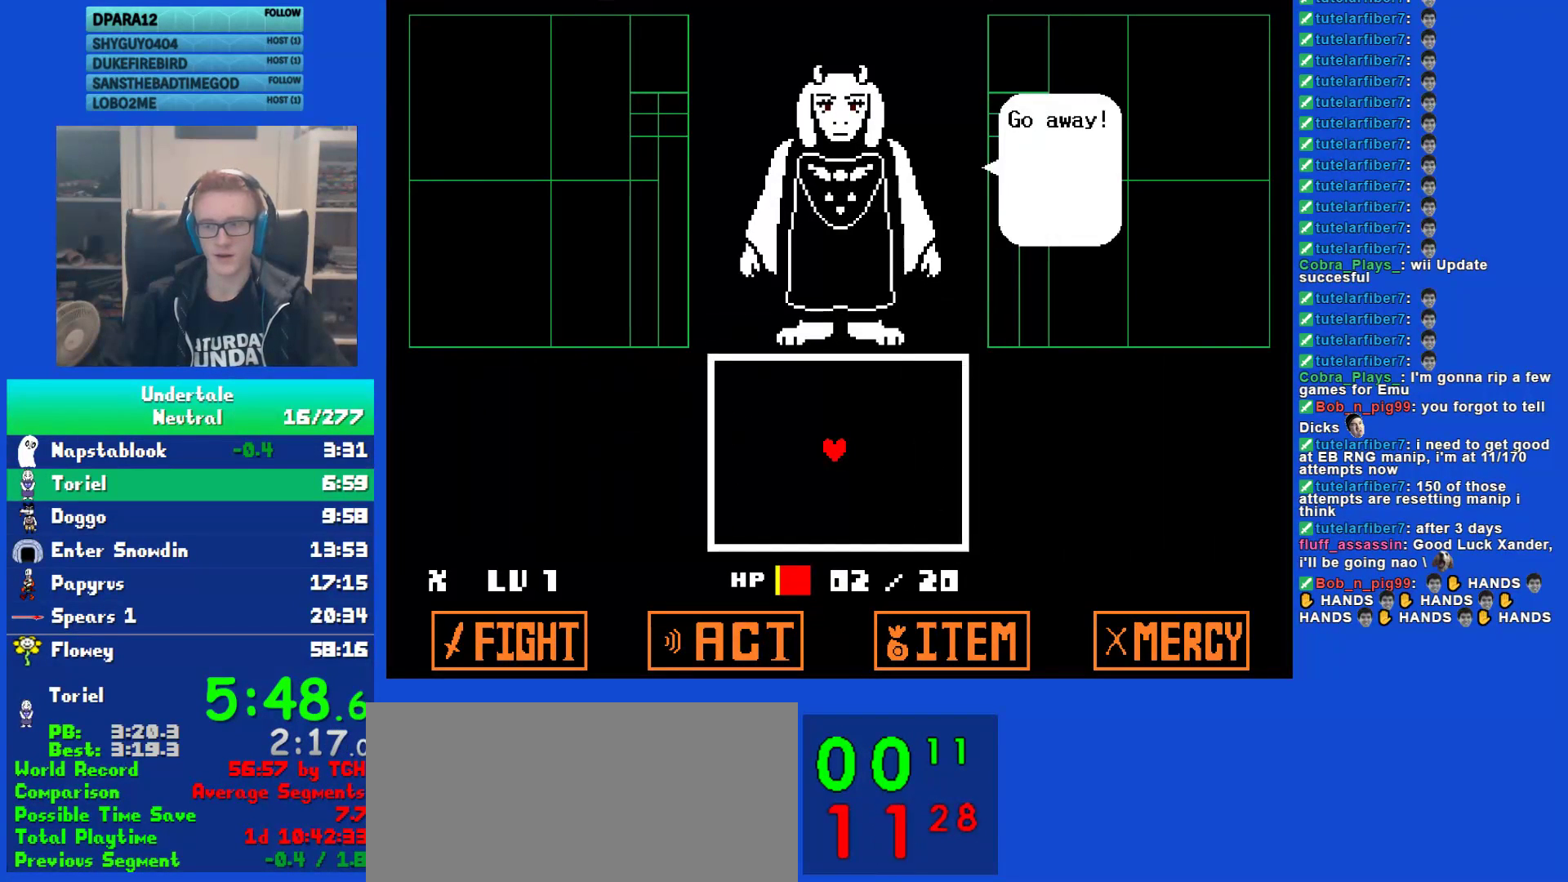
{"keys": ["return"], "events": [[50, "z", "up"], [150, "z", "down"], [250, "z", "up"], [317, "return", "up"], [417, "return", "down"]]}
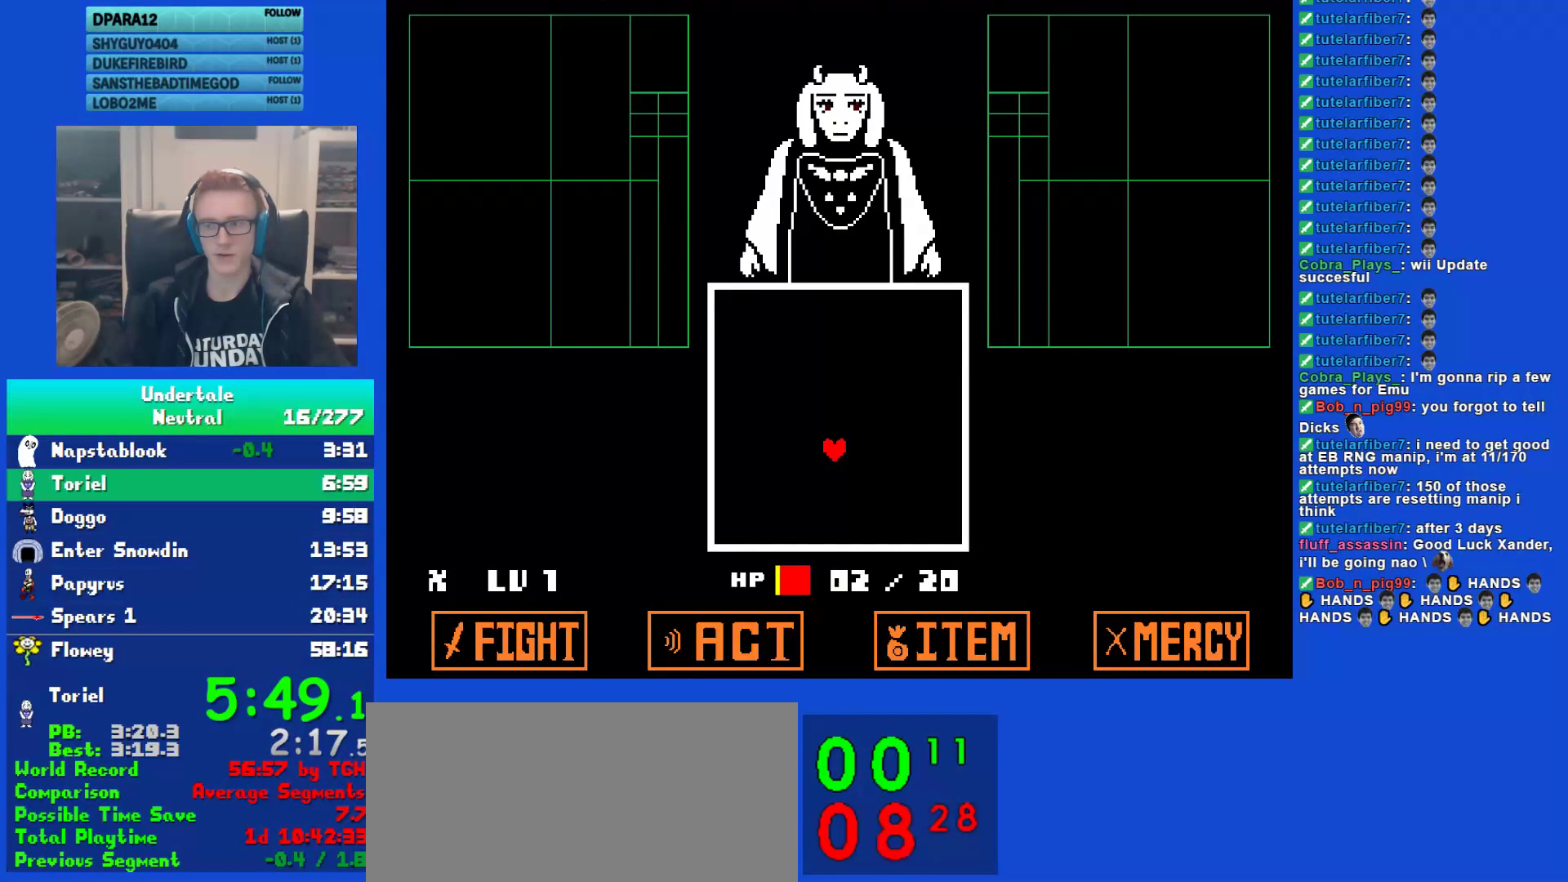
{"keys": [], "events": [[17, "return", "up"]]}
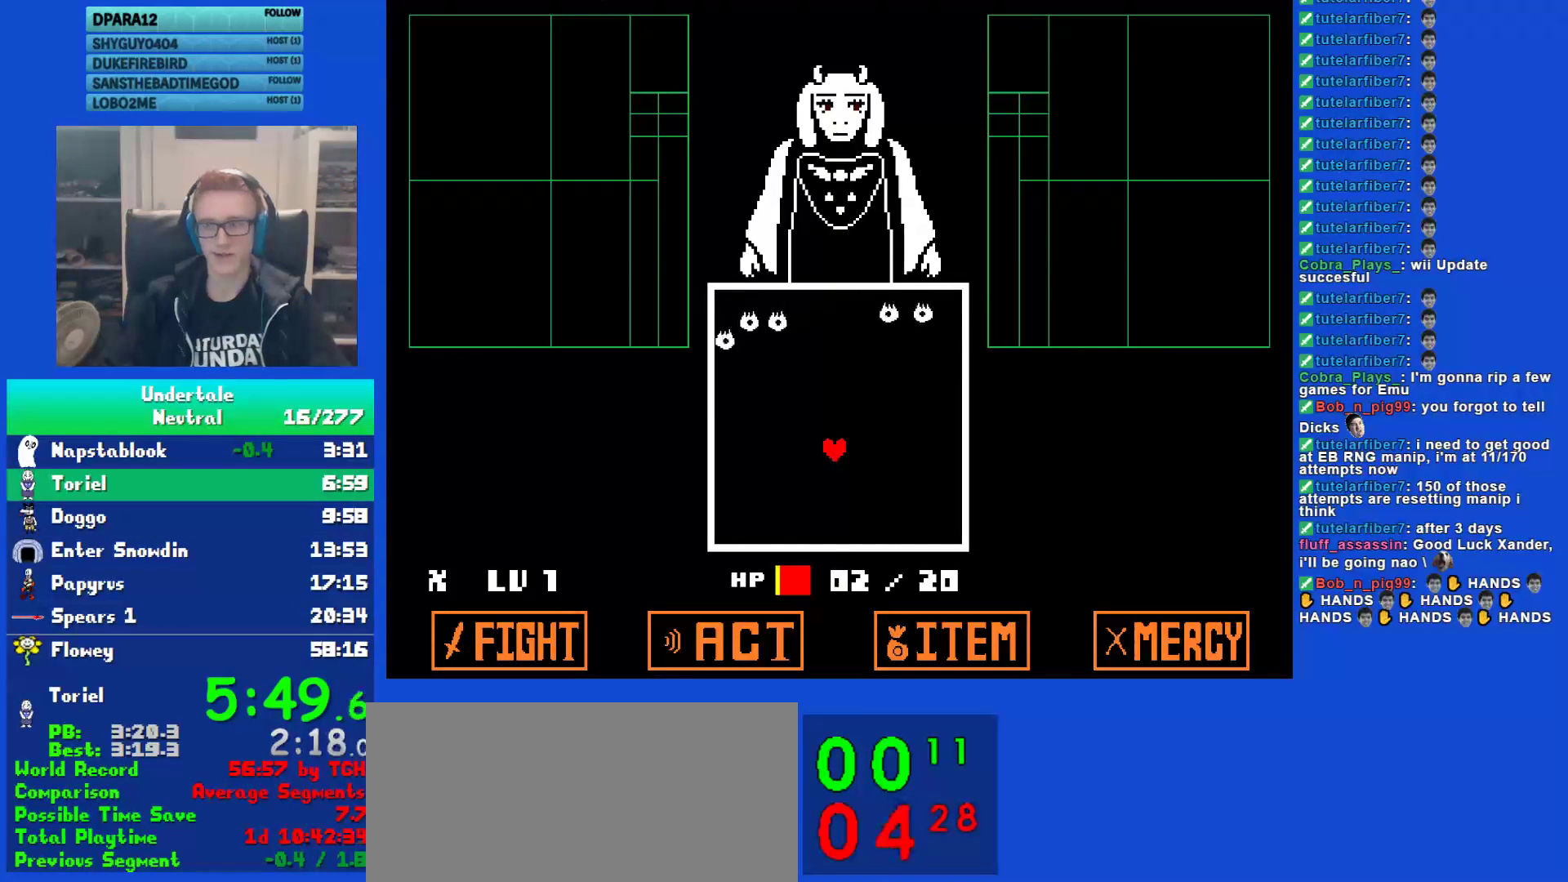
{"keys": [], "events": []}
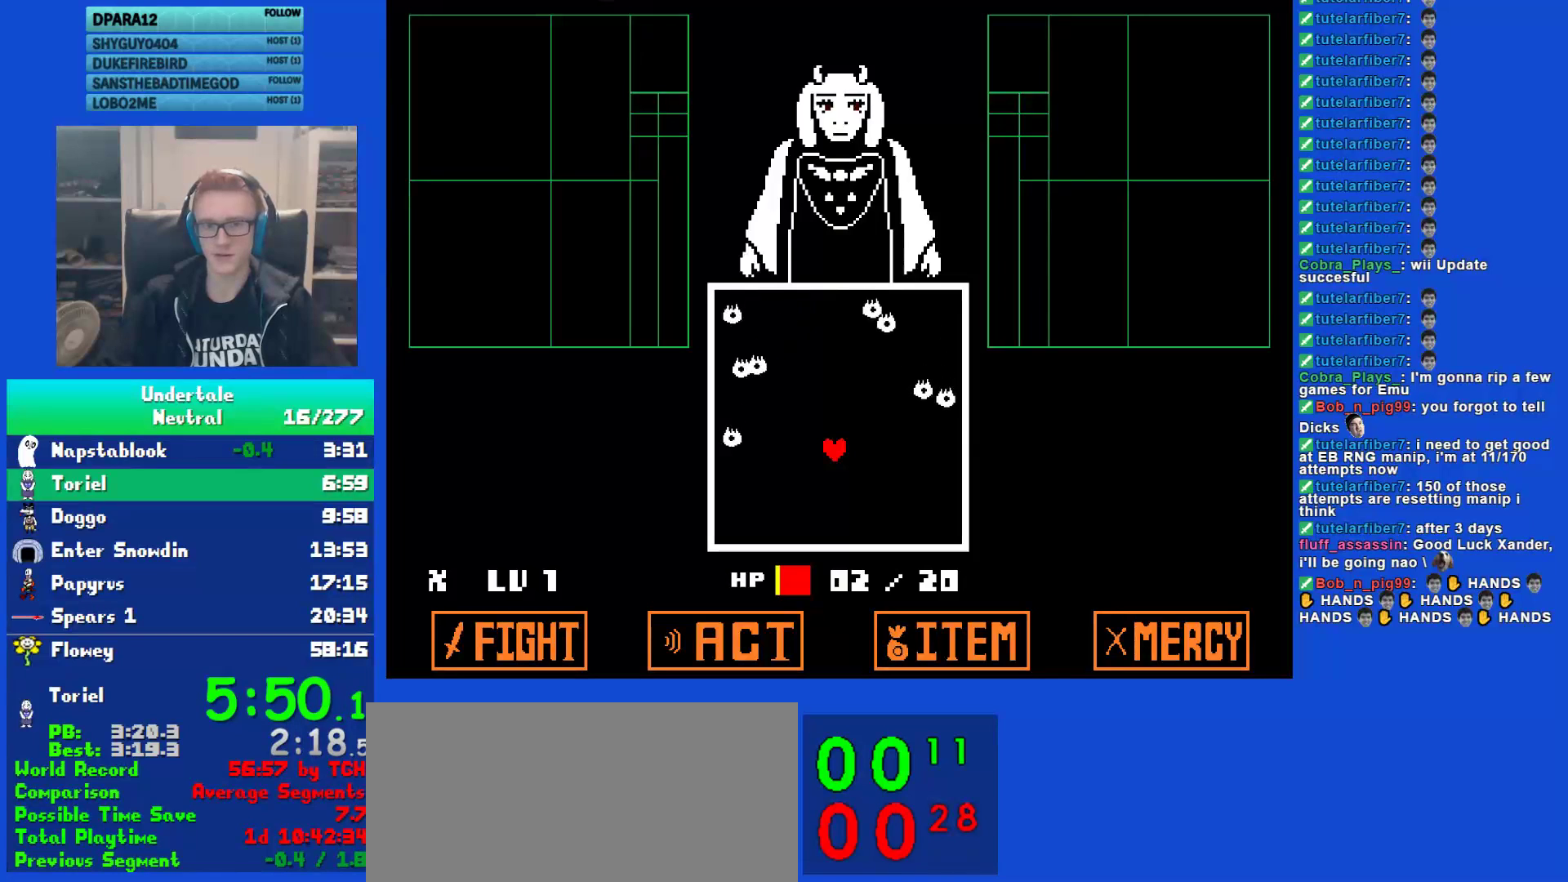
{"keys": [], "events": []}